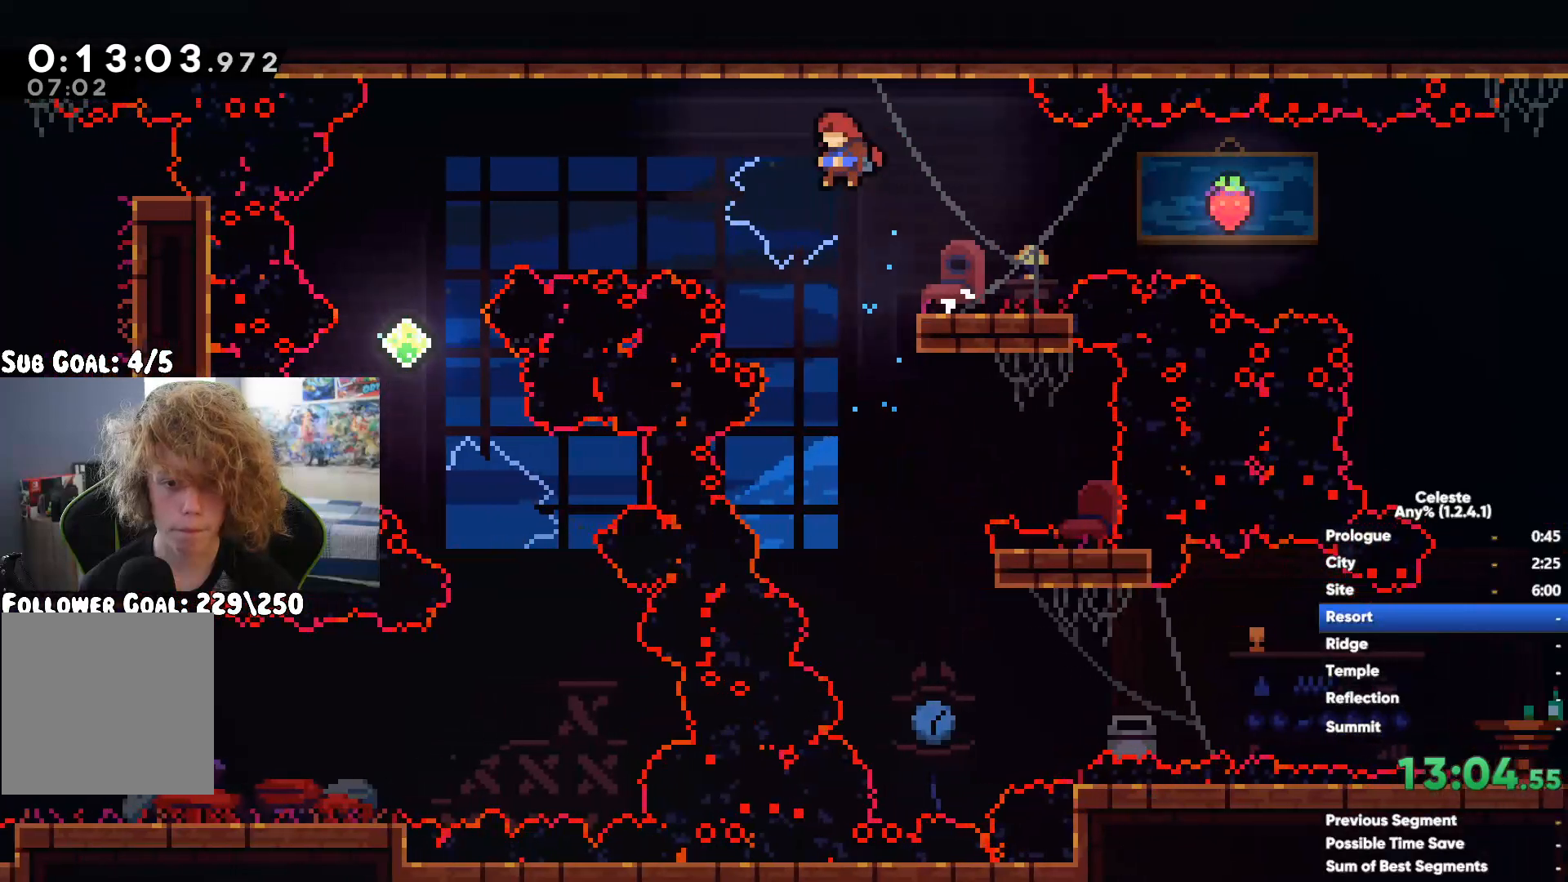
Gameplay with a controller (Xbox layout); each line is a JSON object with the inputs held at the frame after it. "events" lists button and stick changes between this image and that frame as [ms after this image, input, new state], when the widget could be followed in between.
{"buttons": [], "left_stick": "left", "right_stick": "center", "events": [[17, "left_stick", "right"], [433, "left_stick", "left"]]}
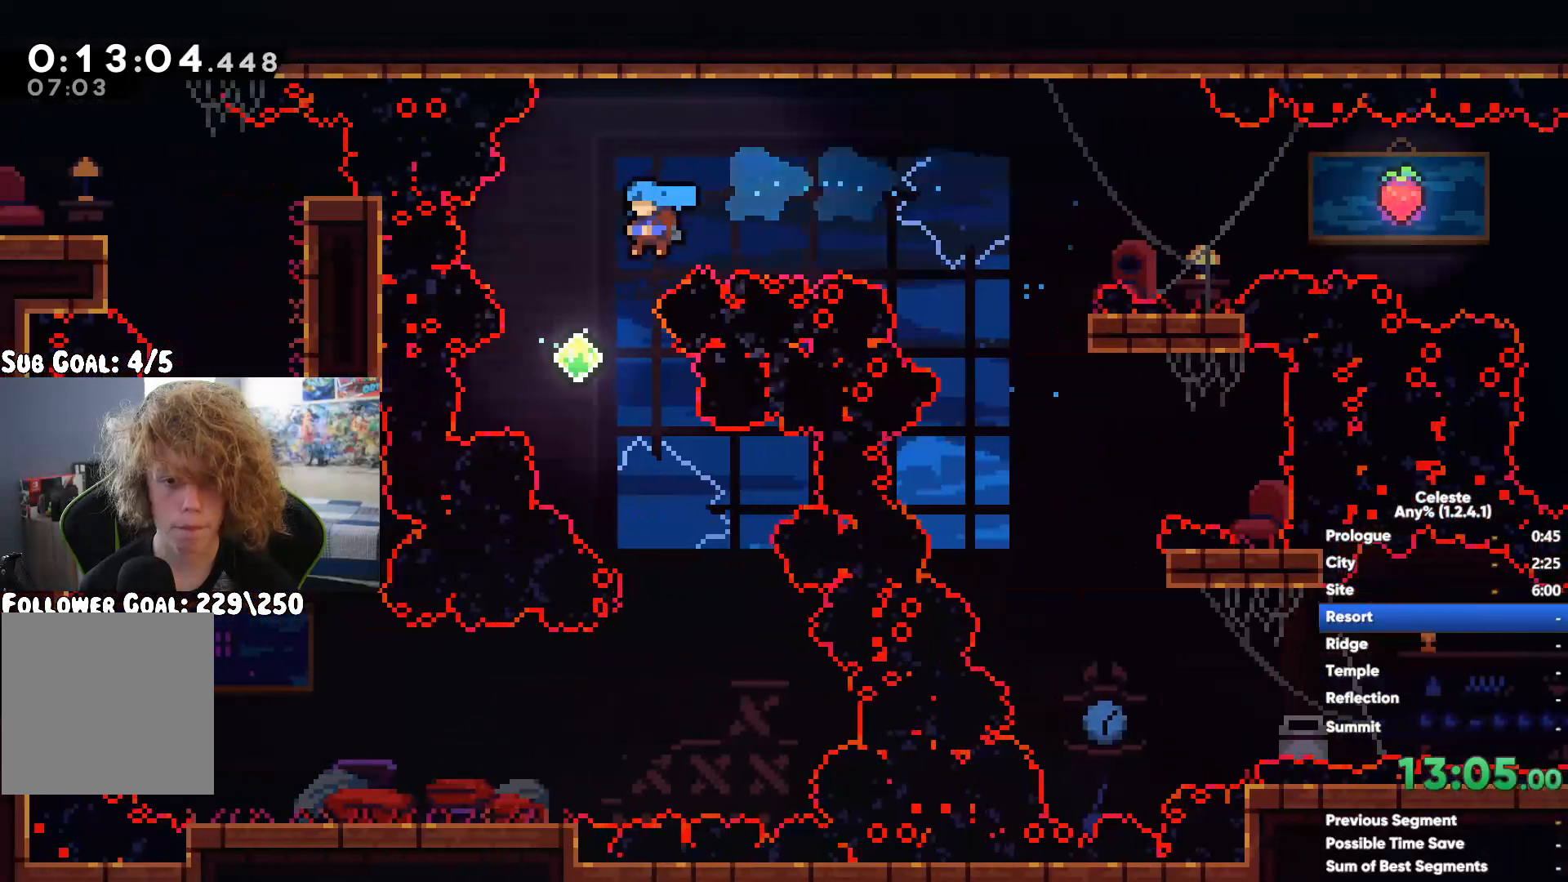
{"buttons": [], "left_stick": "left", "right_stick": "center", "events": [[17, "X", "down"], [167, "X", "up"]]}
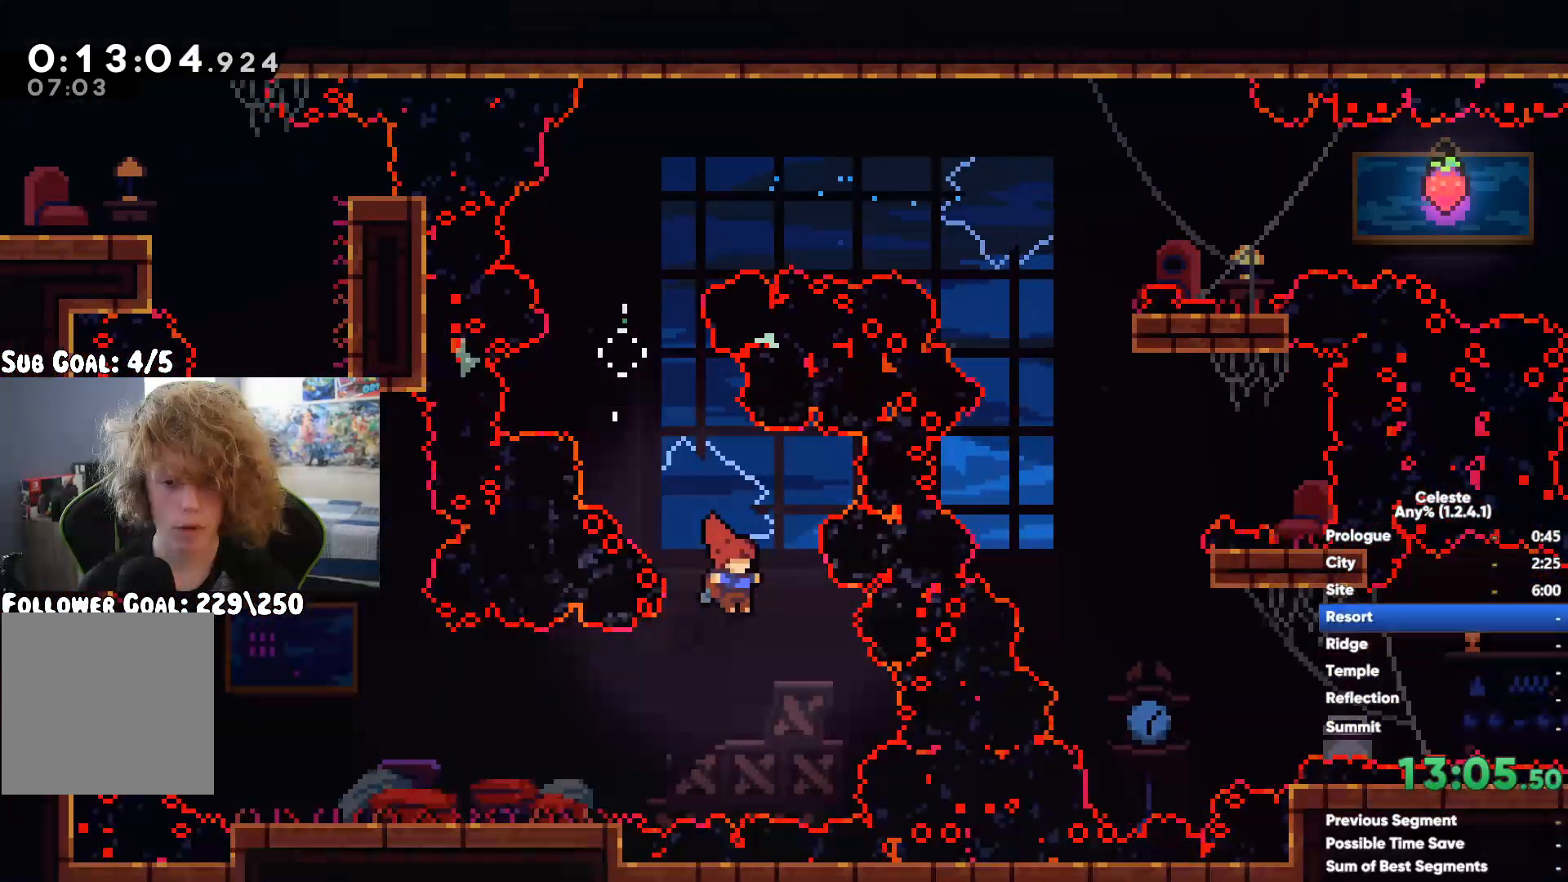
{"buttons": [], "left_stick": "up-left", "right_stick": "center", "events": [[117, "A", "down"], [417, "left_stick", "up-left"], [467, "A", "up"]]}
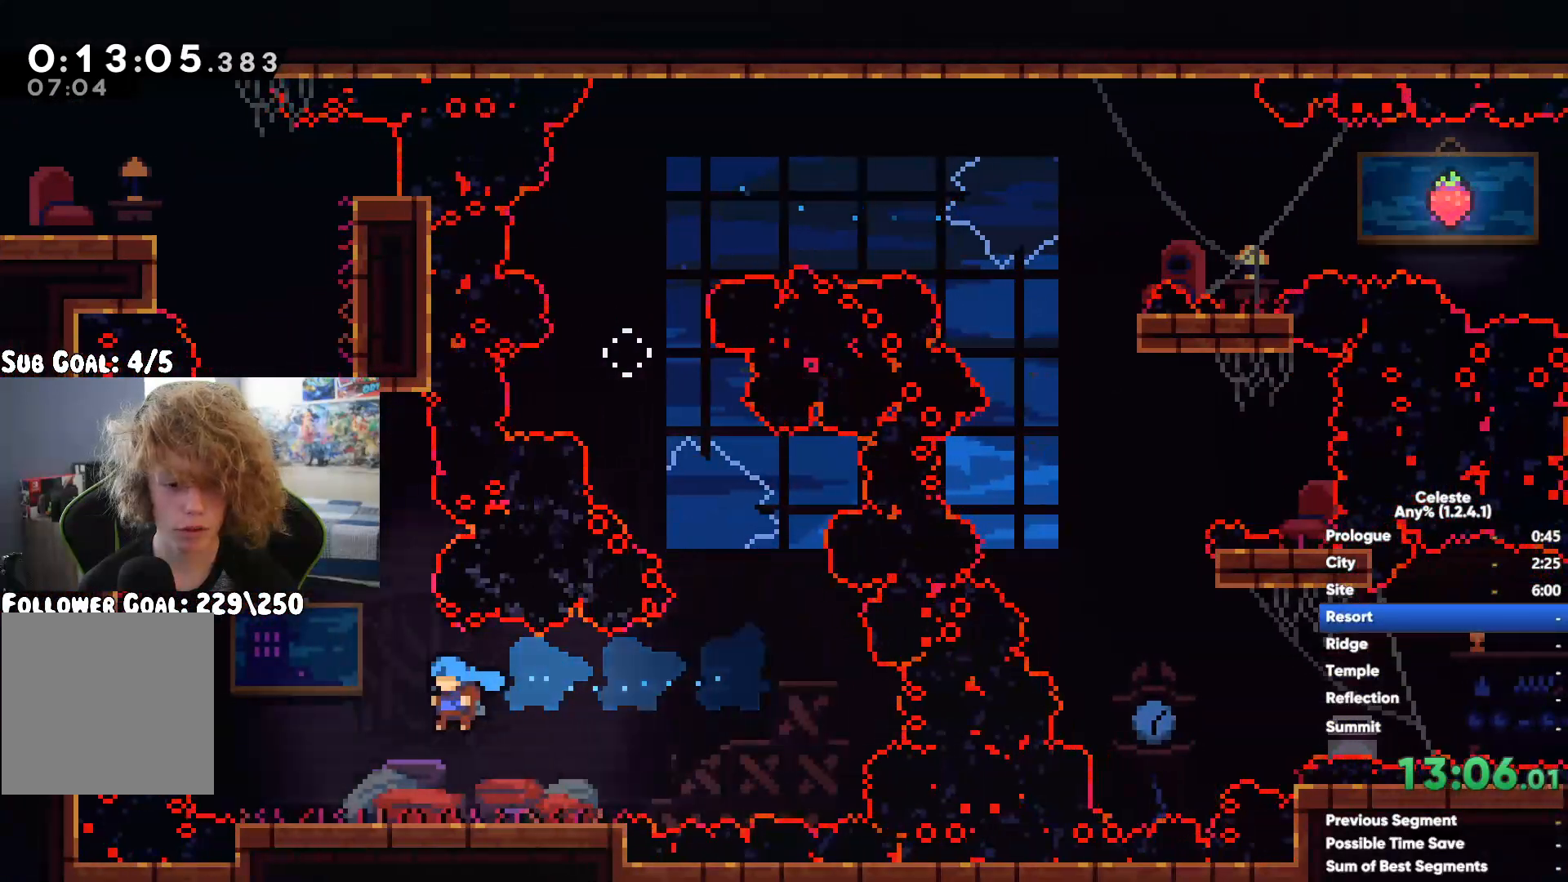
{"buttons": ["X"], "left_stick": "up-right", "right_stick": "center", "events": [[50, "A", "down"], [67, "left_stick", "up-right"], [133, "left_stick", "right"], [300, "left_stick", "up-right"], [333, "A", "up"], [417, "X", "down"]]}
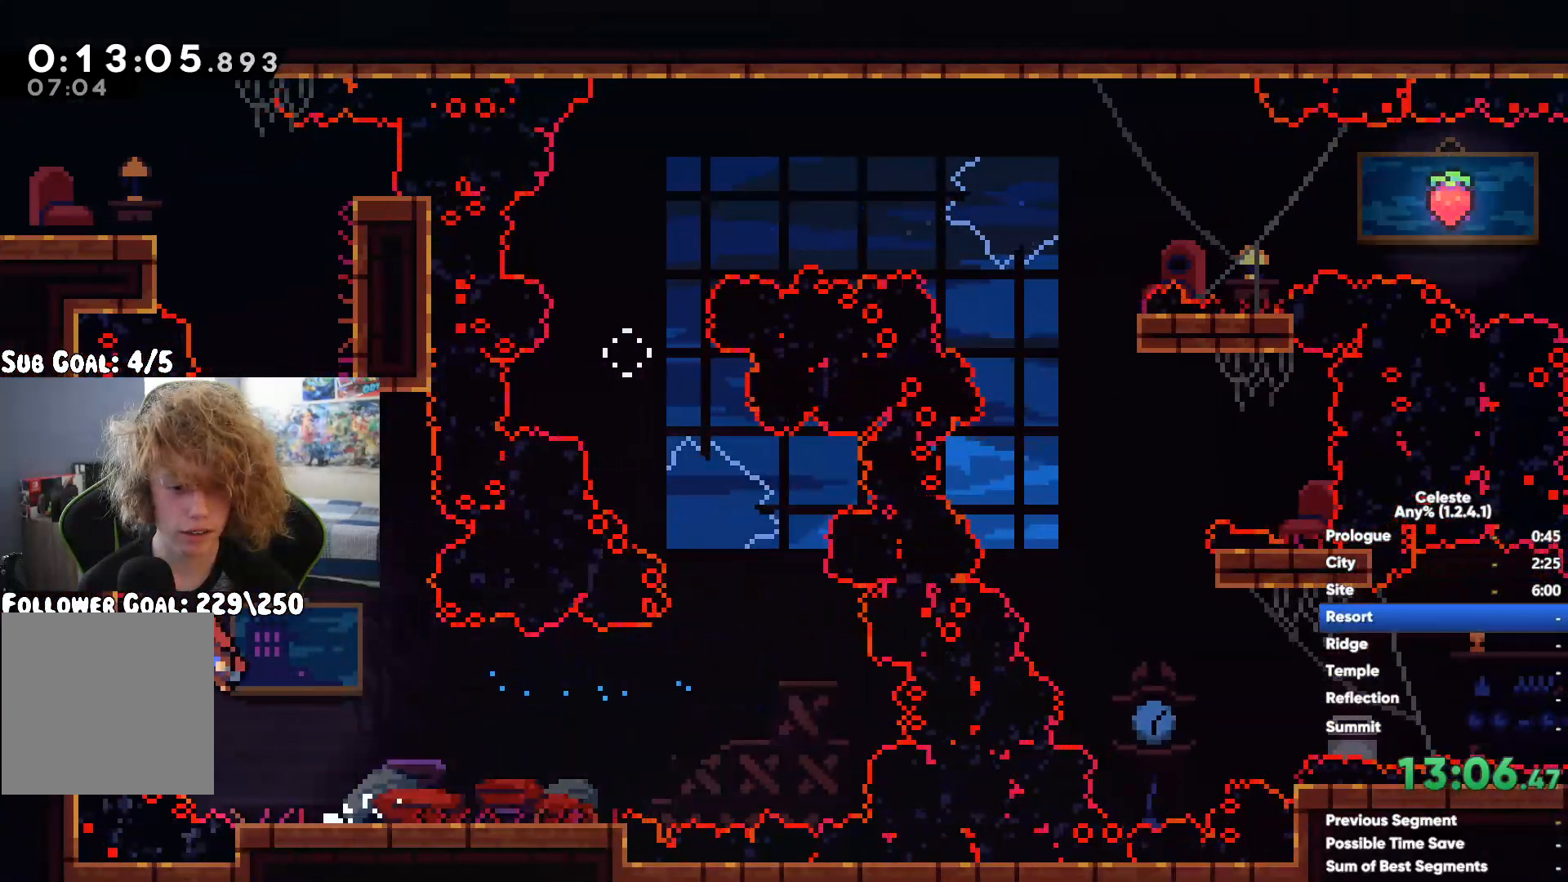
{"buttons": [], "left_stick": "left", "right_stick": "center", "events": [[17, "left_stick", "up"], [67, "X", "up"], [200, "A", "down"], [267, "left_stick", "up-left"], [433, "left_stick", "left"], [500, "A", "up"]]}
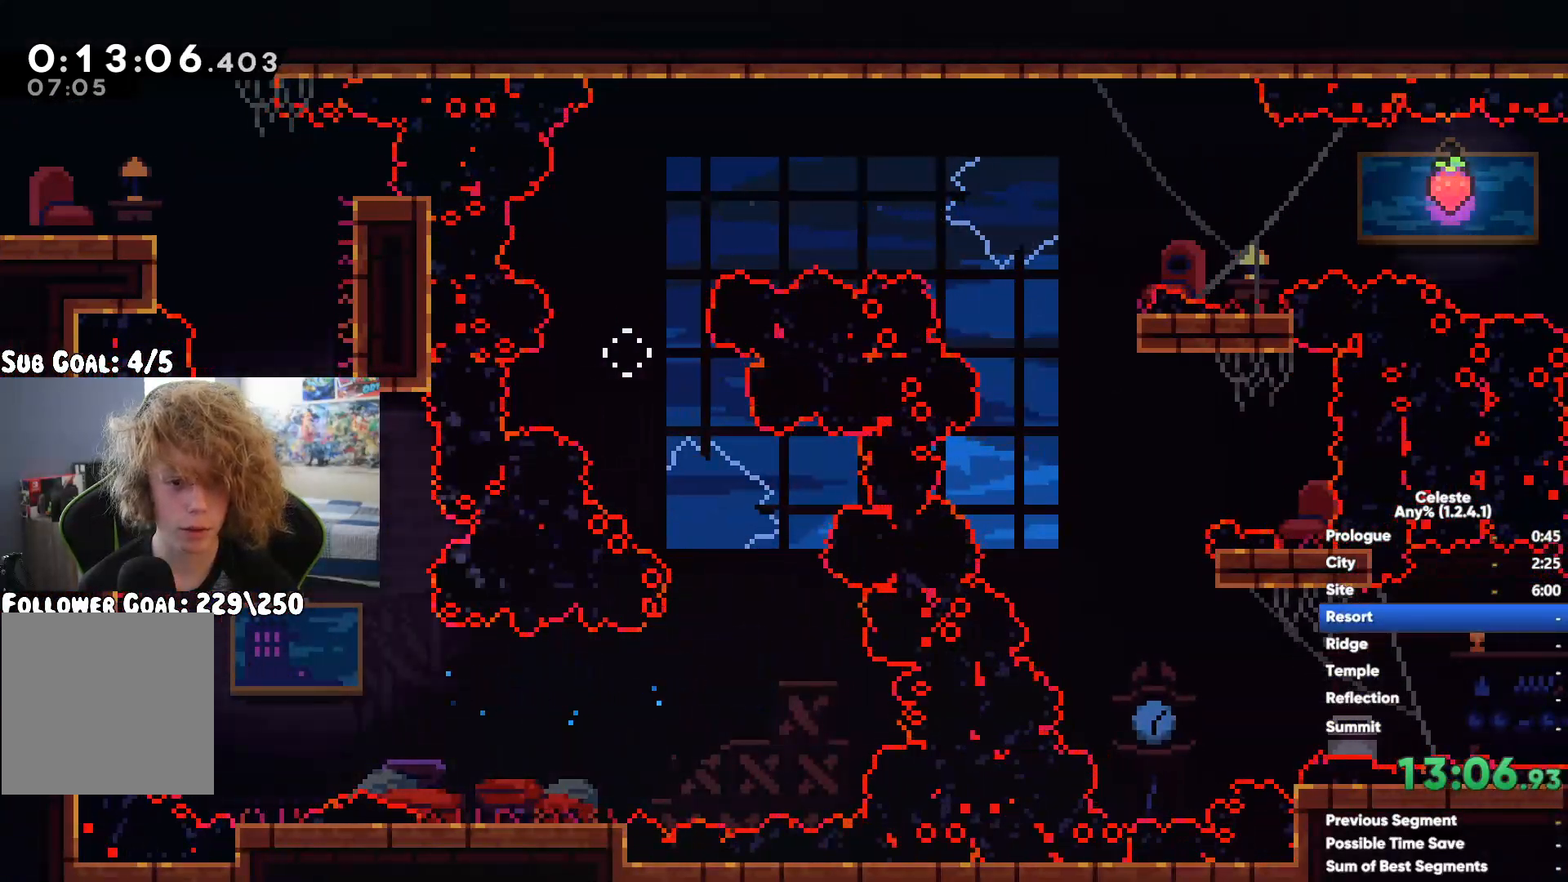
{"buttons": [], "left_stick": "center", "right_stick": "center", "events": [[67, "left_stick", "center"]]}
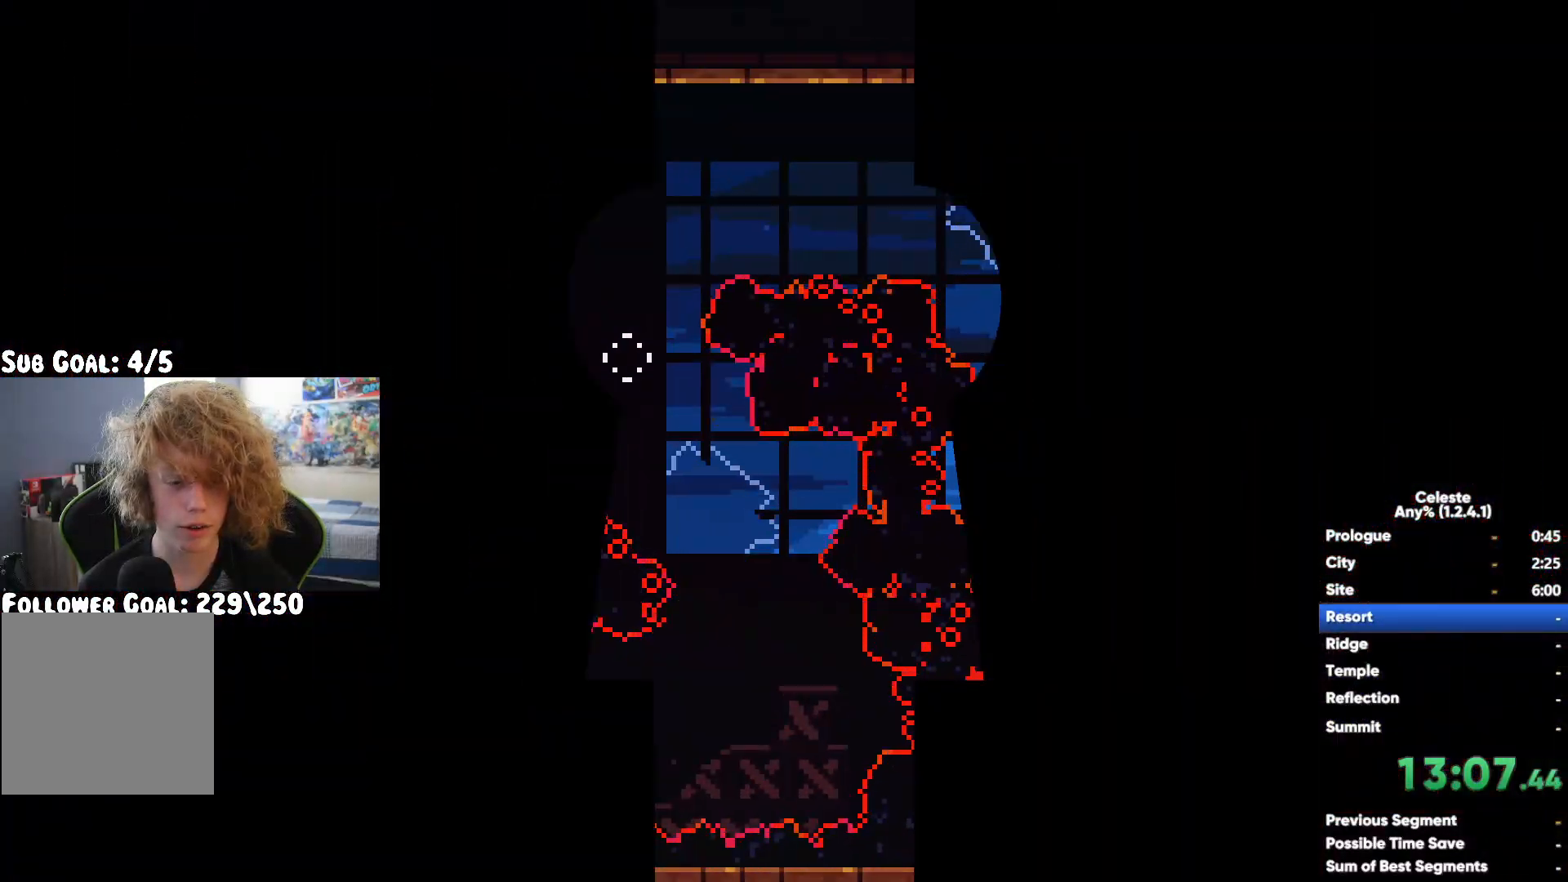
{"buttons": [], "left_stick": "left", "right_stick": "center", "events": [[17, "left_stick", "left"]]}
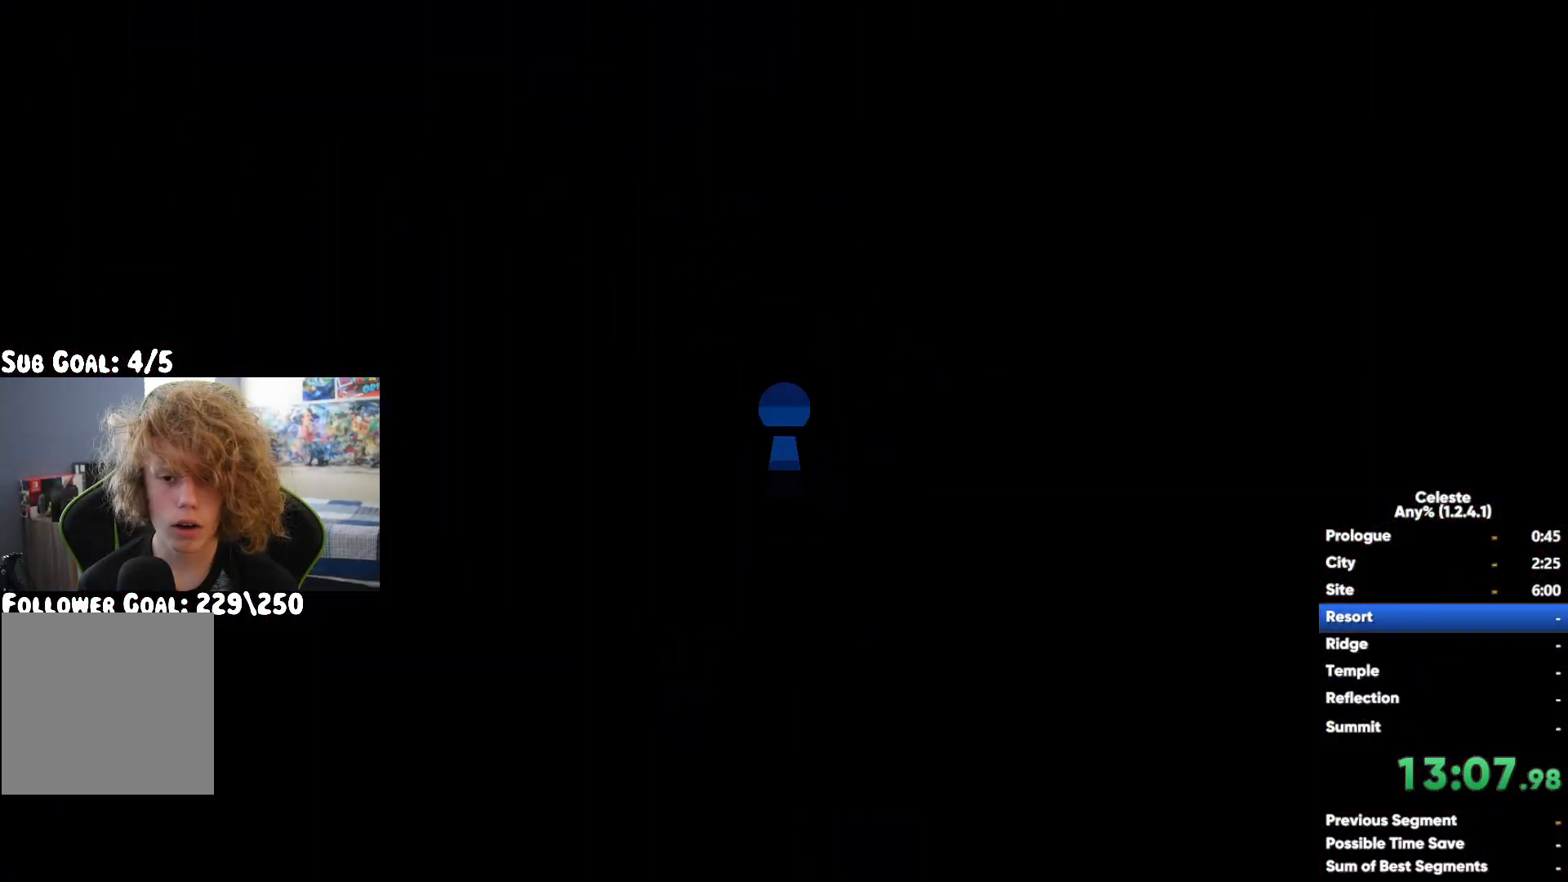
{"buttons": [], "left_stick": "left", "right_stick": "center", "events": []}
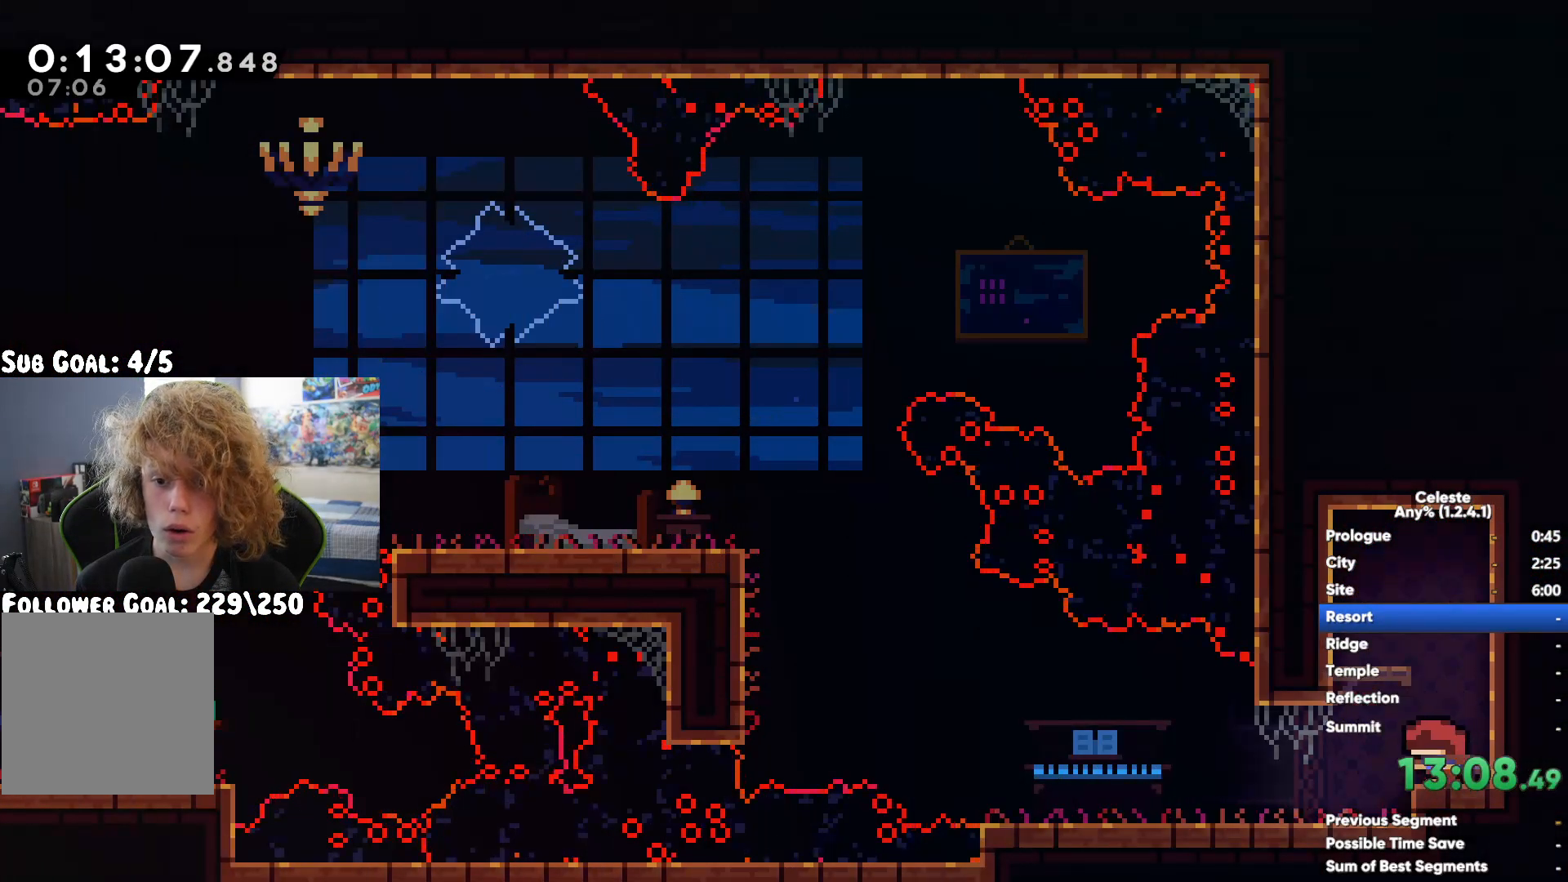
{"buttons": ["X"], "left_stick": "up-left", "right_stick": "center", "events": [[217, "A", "down"], [250, "left_stick", "up-left"], [400, "A", "up"], [467, "X", "down"]]}
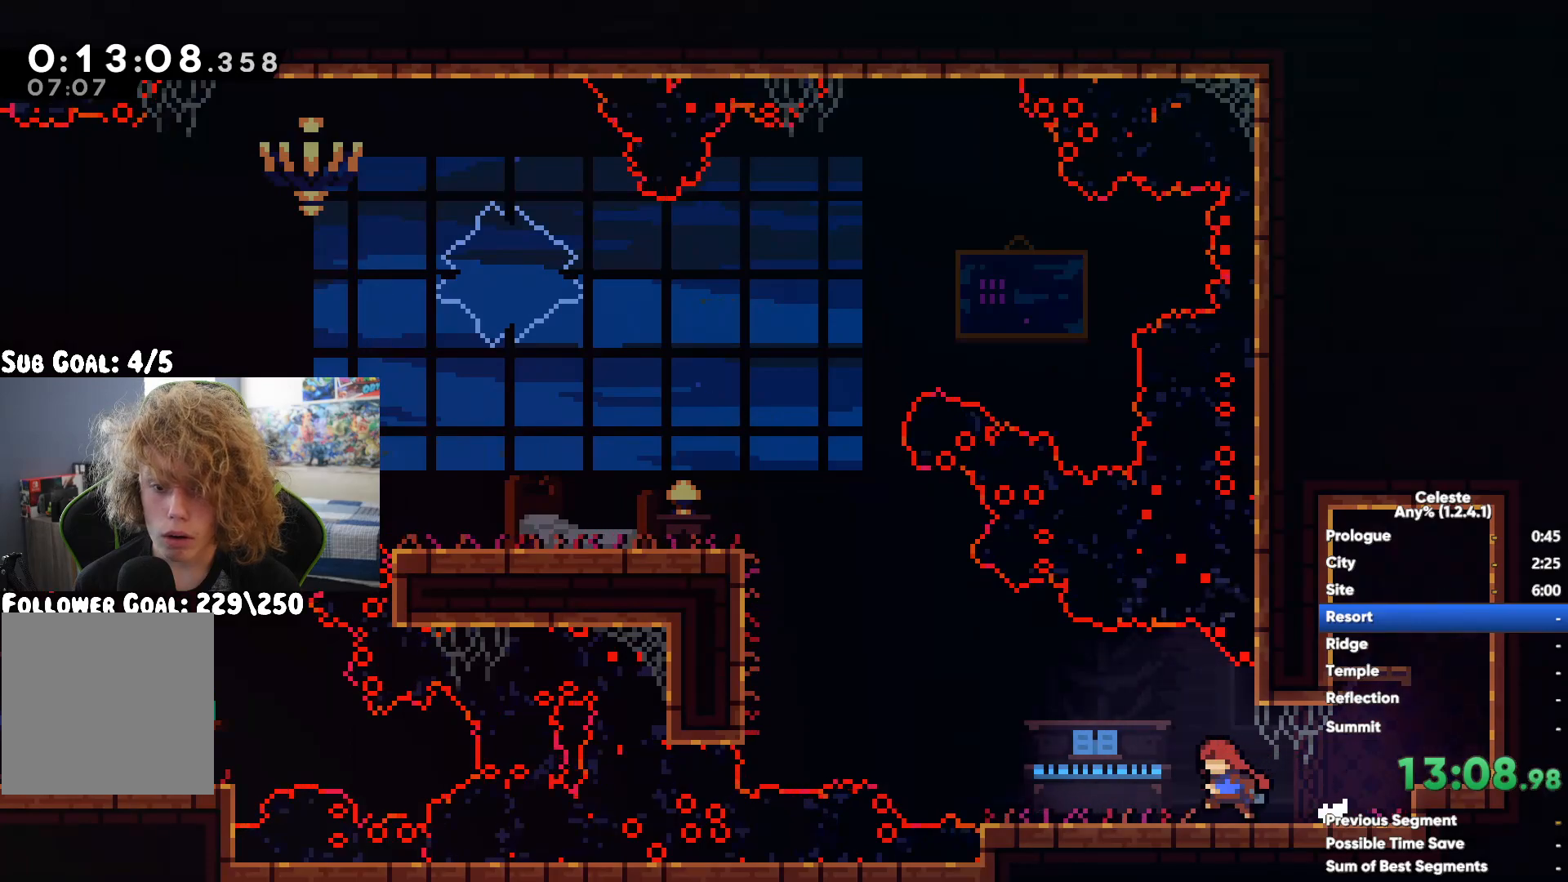
{"buttons": [], "left_stick": "up-left", "right_stick": "center", "events": [[167, "X", "up"]]}
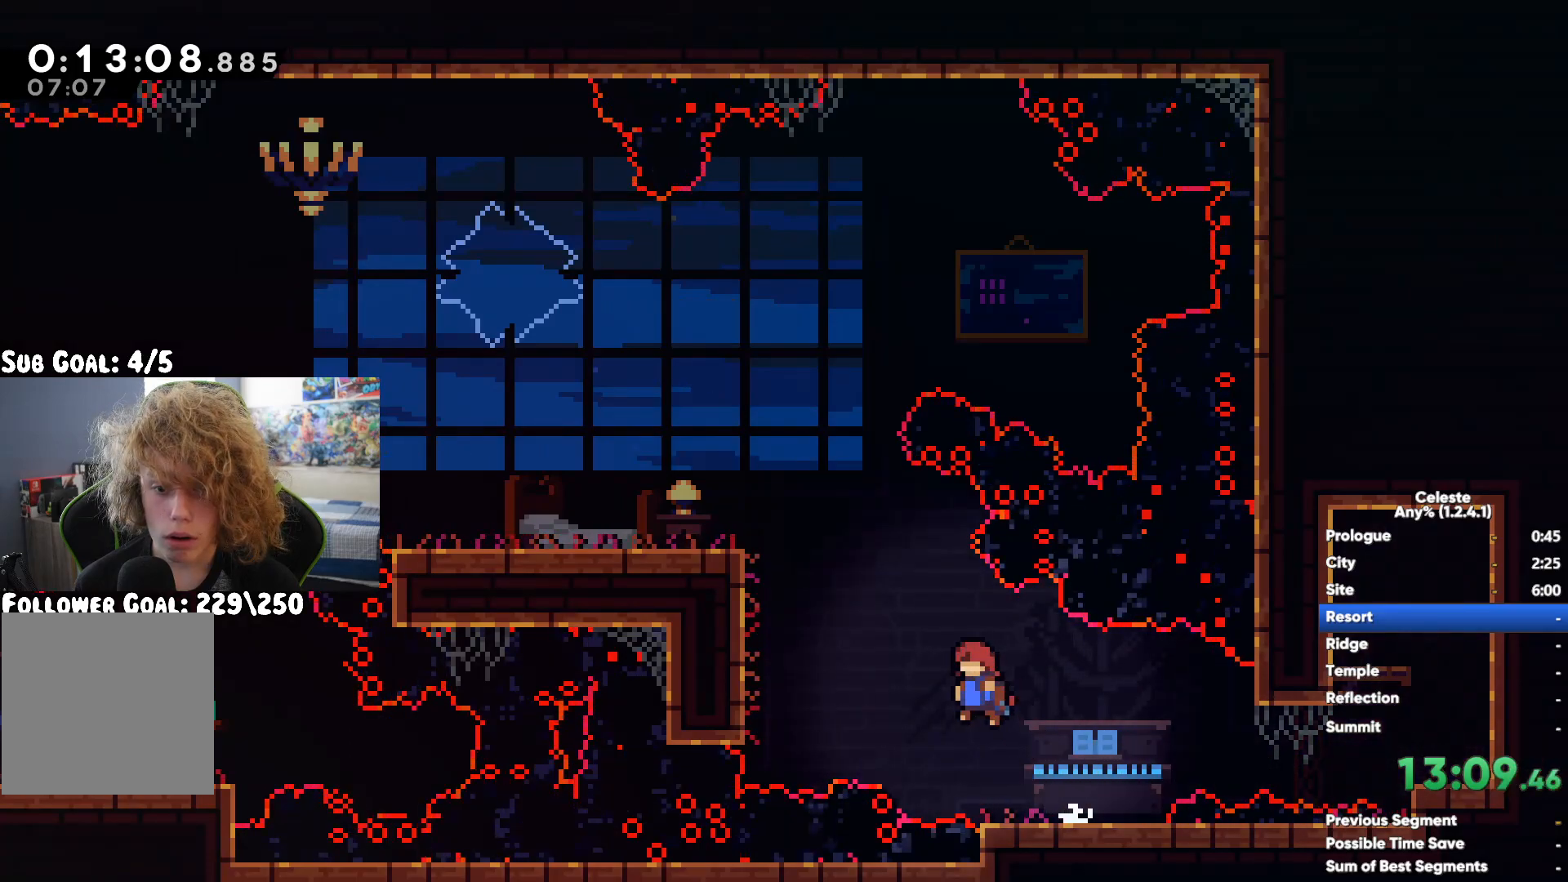
{"buttons": ["X"], "left_stick": "up-left", "right_stick": "center", "events": [[33, "A", "down"], [250, "A", "up"], [417, "X", "down"]]}
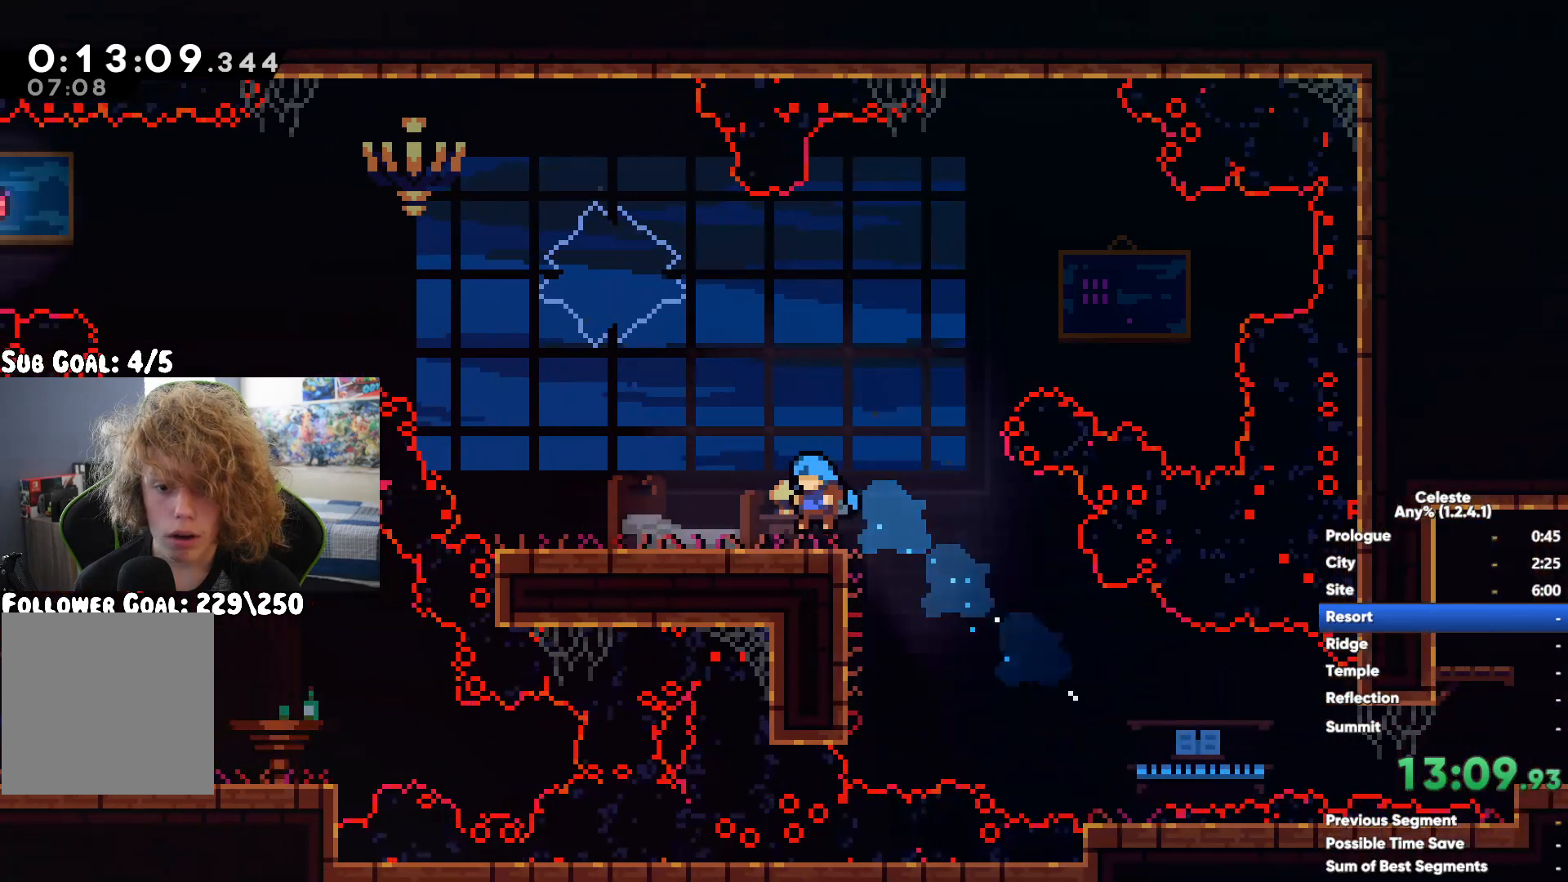
{"buttons": [], "left_stick": "center", "right_stick": "center", "events": [[50, "X", "up"], [250, "left_stick", "left"], [467, "left_stick", "center"]]}
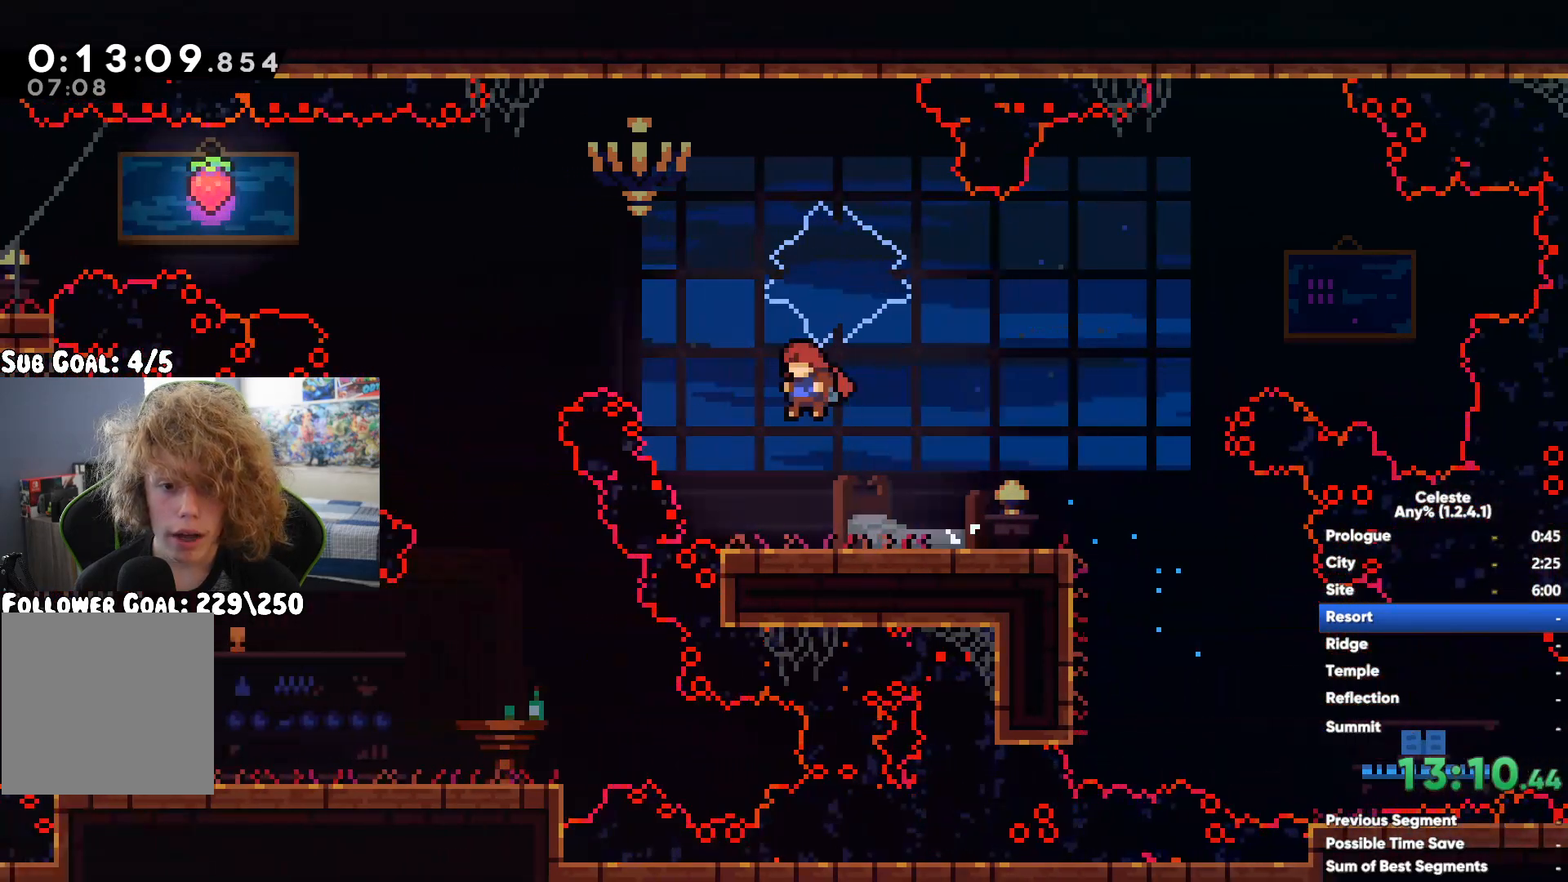
{"buttons": [], "left_stick": "left", "right_stick": "center", "events": [[167, "left_stick", "left"], [283, "left_stick", "center"], [367, "left_stick", "left"]]}
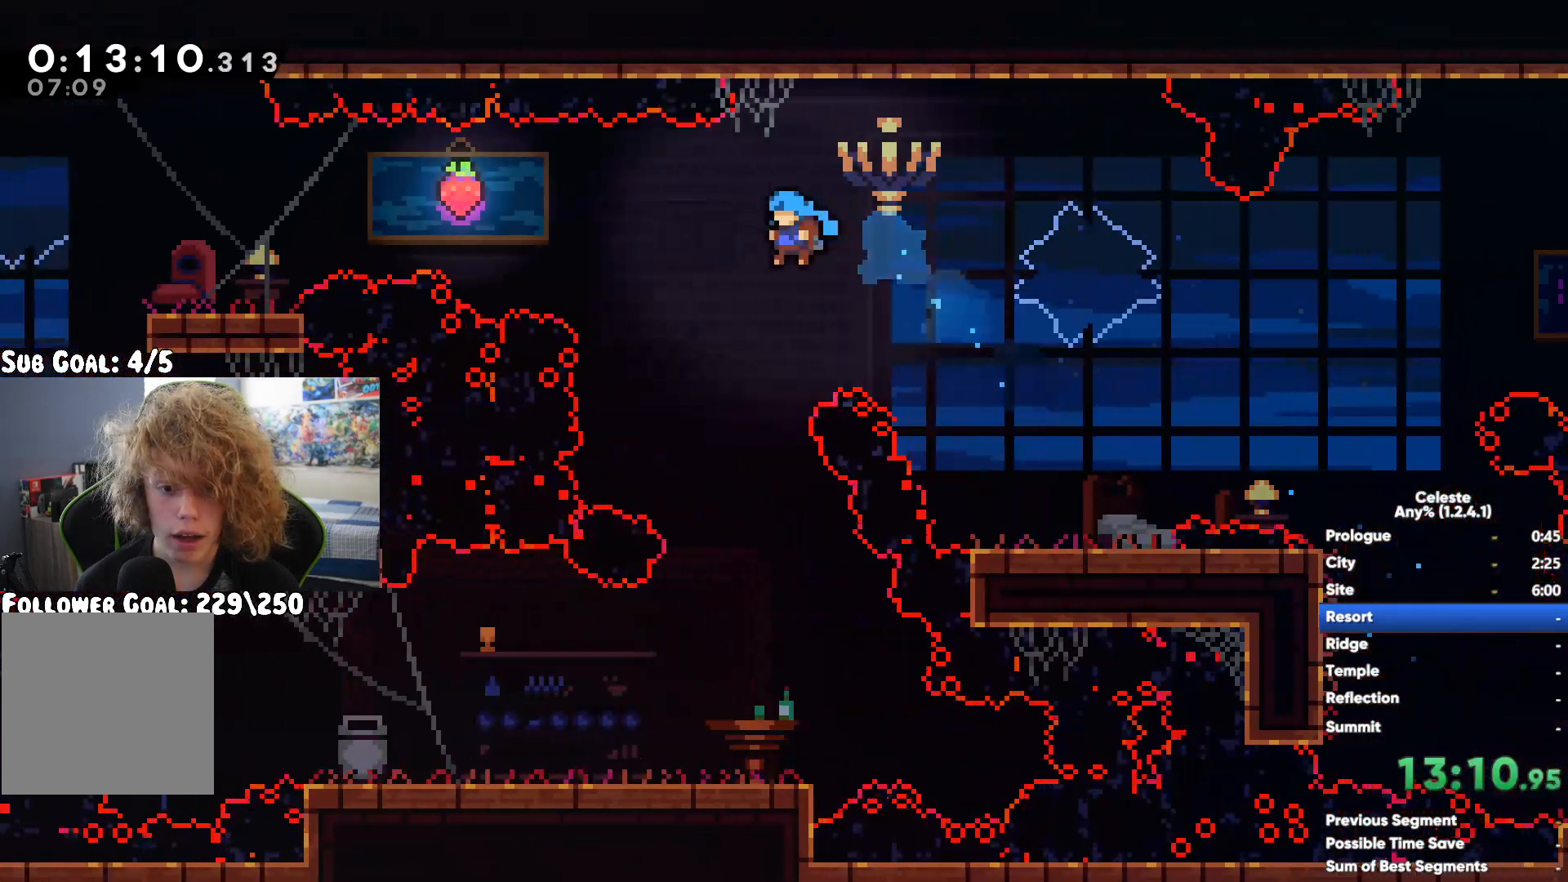
{"buttons": ["A"], "left_stick": "left", "right_stick": "center", "events": [[117, "X", "down"], [250, "X", "up"], [483, "A", "down"]]}
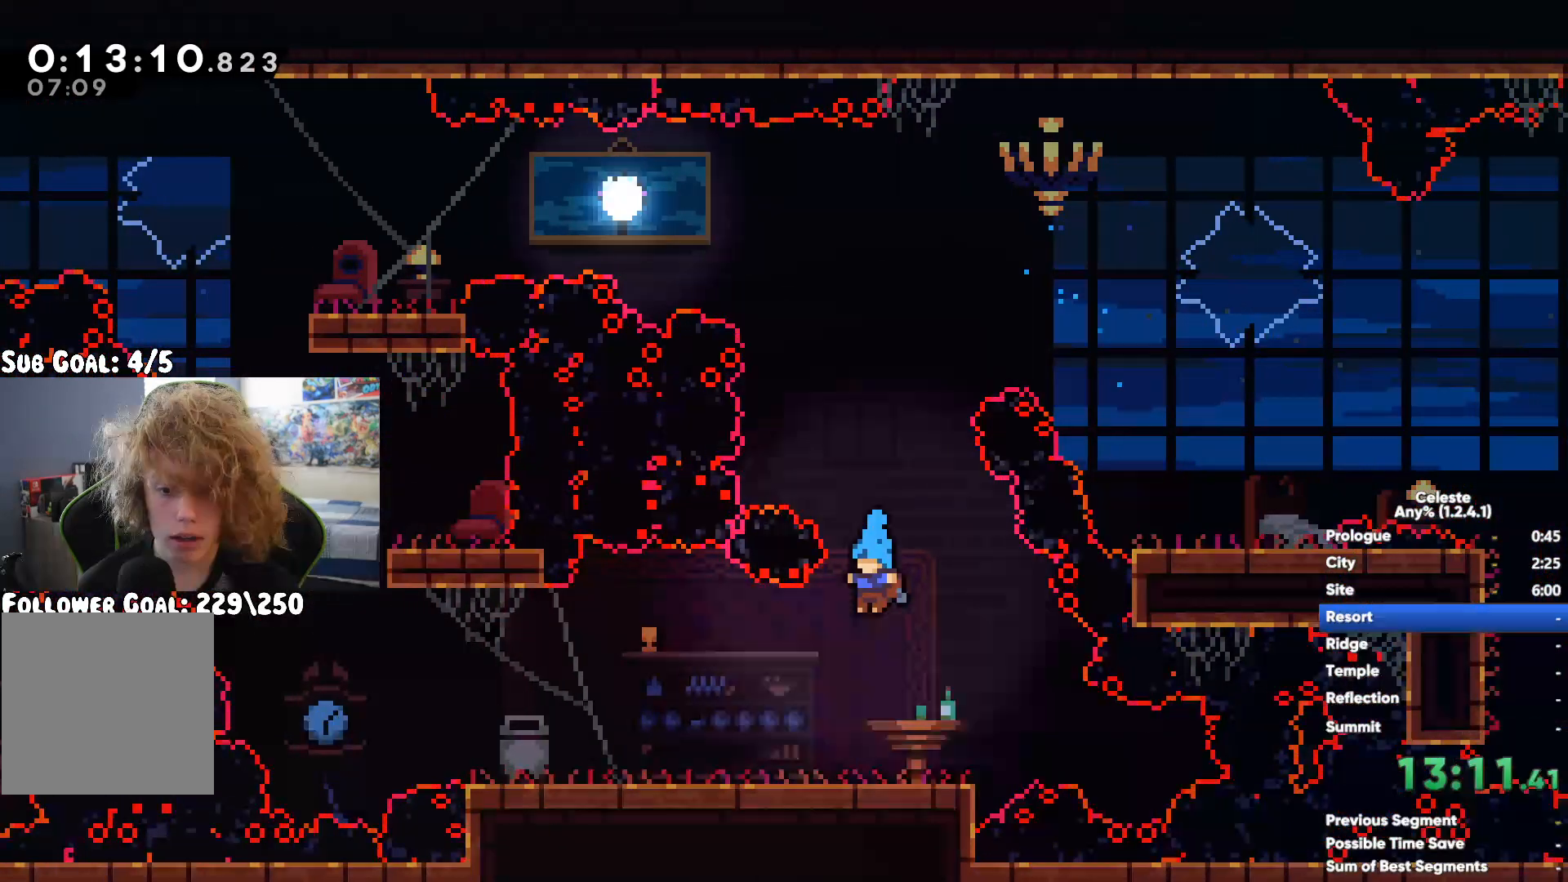
{"buttons": [], "left_stick": "up", "right_stick": "center", "events": [[150, "A", "up"], [283, "left_stick", "up"], [333, "X", "down"], [433, "X", "up"]]}
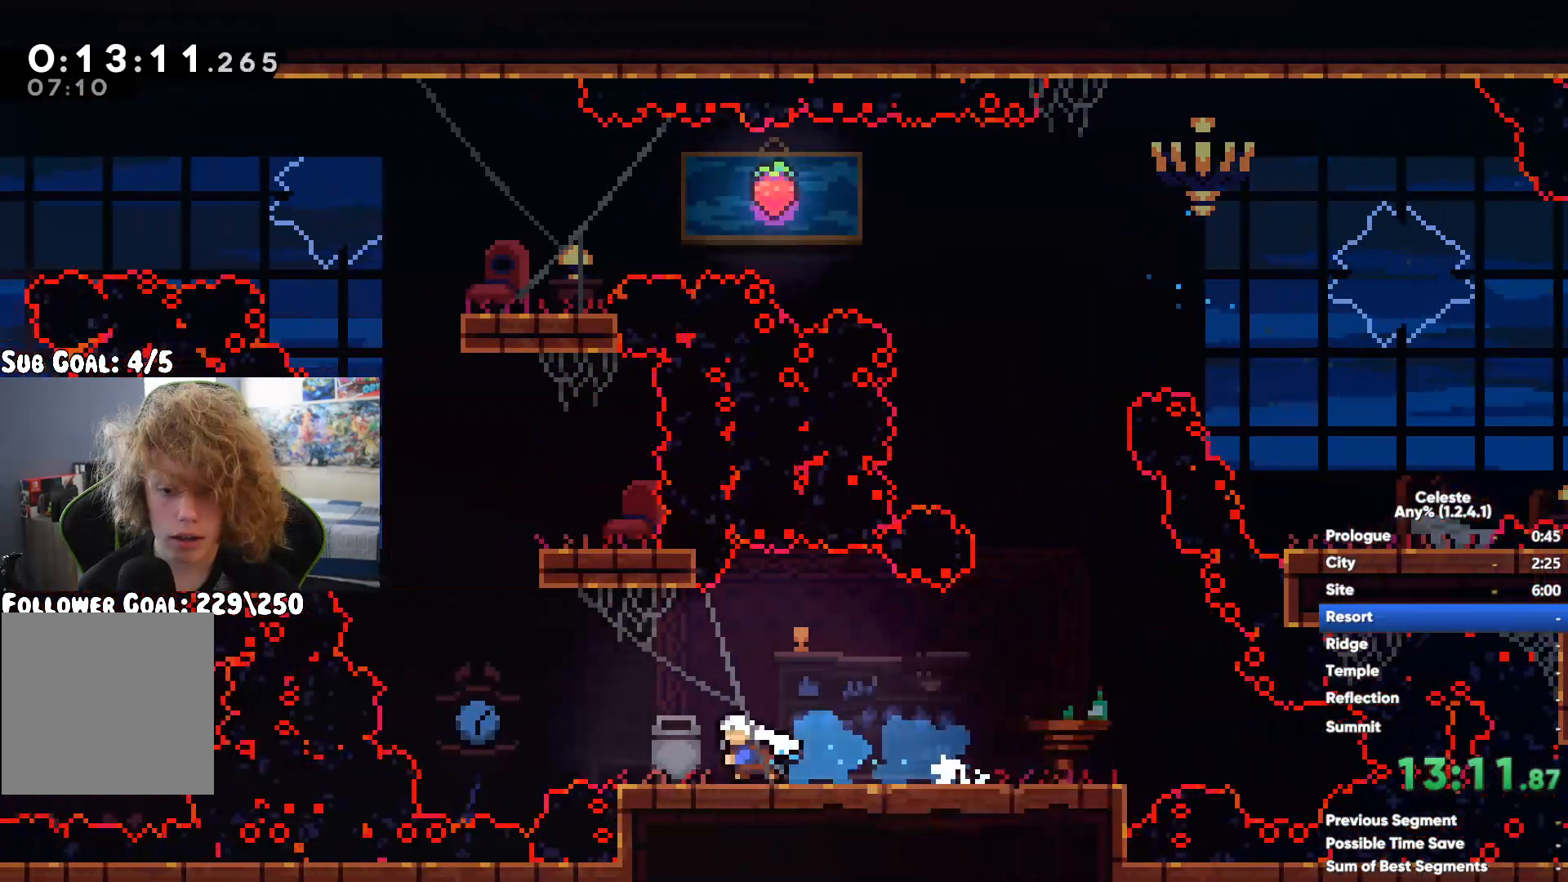
{"buttons": [], "left_stick": "left", "right_stick": "center", "events": [[83, "left_stick", "right"], [283, "left_stick", "center"], [450, "left_stick", "left"]]}
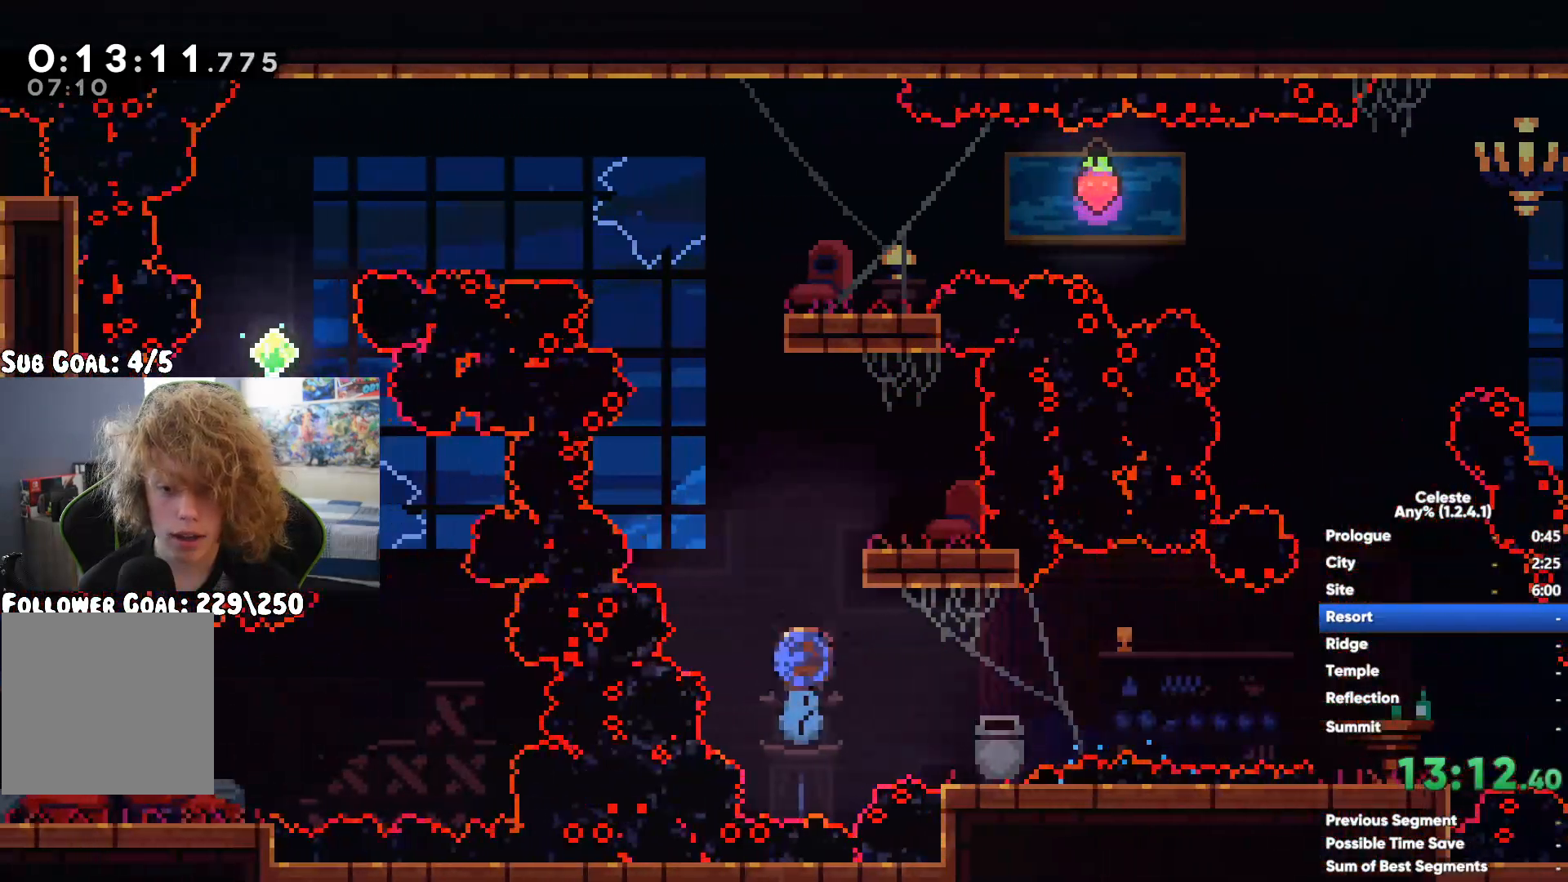
{"buttons": [], "left_stick": "up", "right_stick": "center", "events": [[17, "A", "down"], [167, "A", "up"], [333, "left_stick", "up"], [350, "X", "down"], [500, "X", "up"]]}
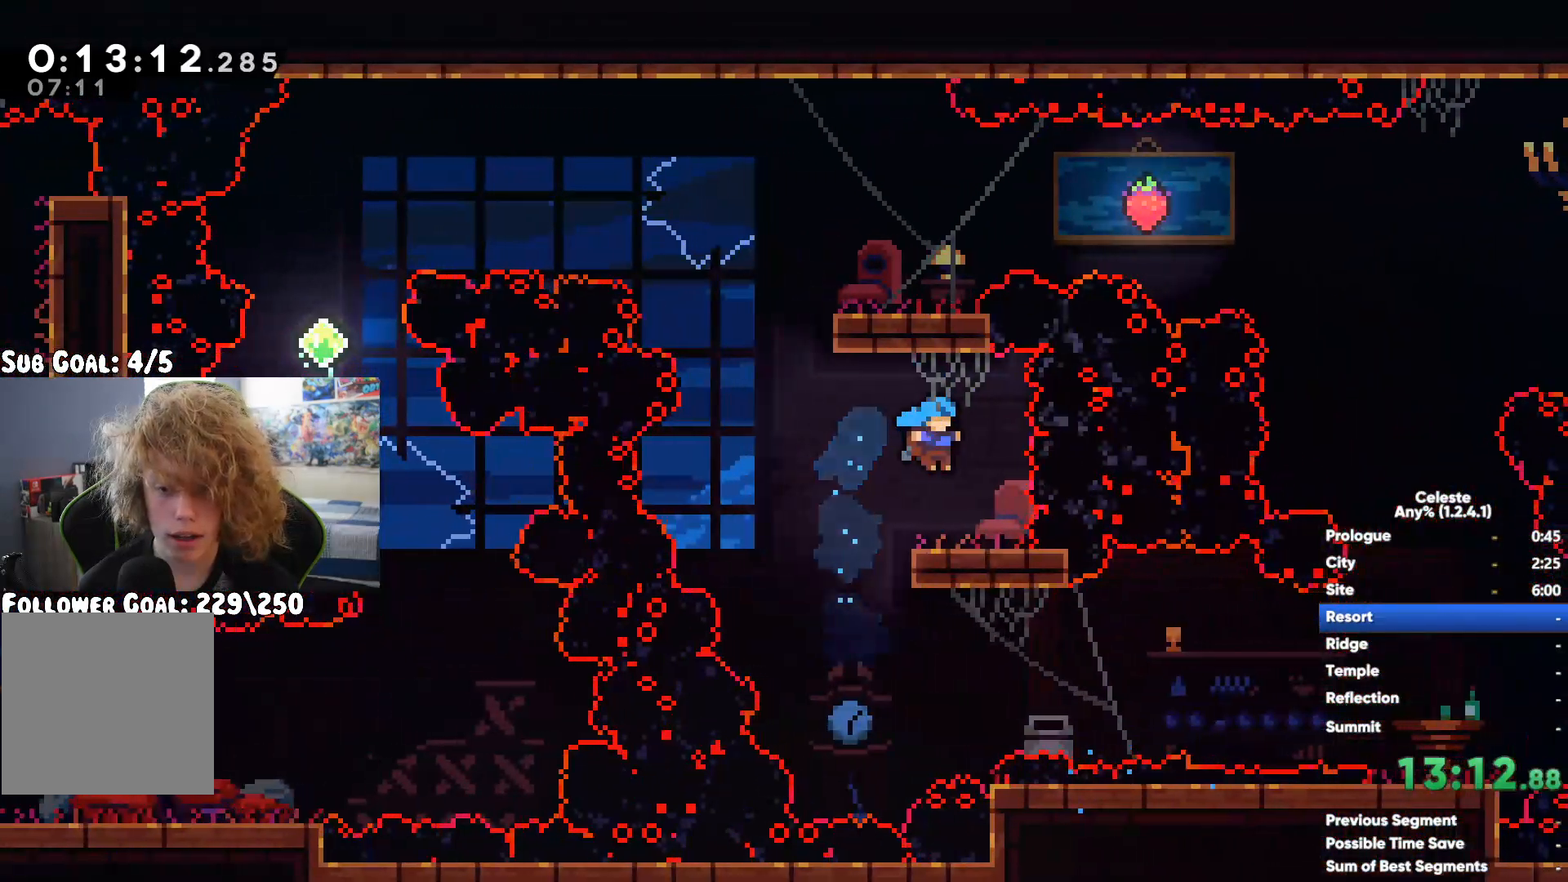
{"buttons": ["A"], "left_stick": "left", "right_stick": "center", "events": [[100, "left_stick", "right"], [250, "left_stick", "center"], [383, "left_stick", "left"], [500, "A", "down"]]}
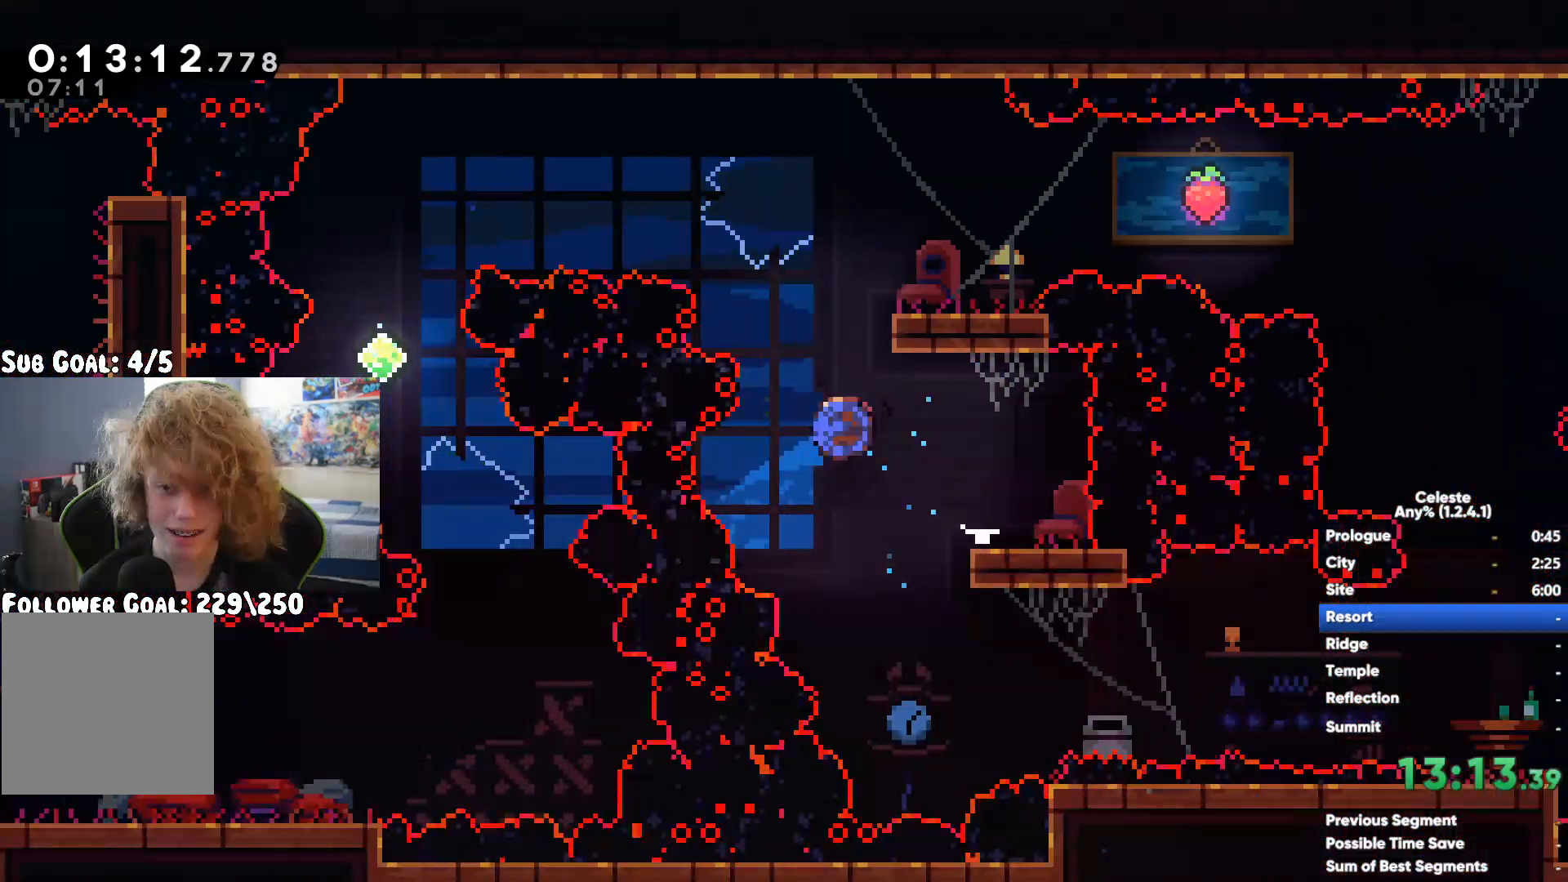
{"buttons": [], "left_stick": "left", "right_stick": "center", "events": [[233, "A", "up"], [267, "X", "down"], [400, "X", "up"]]}
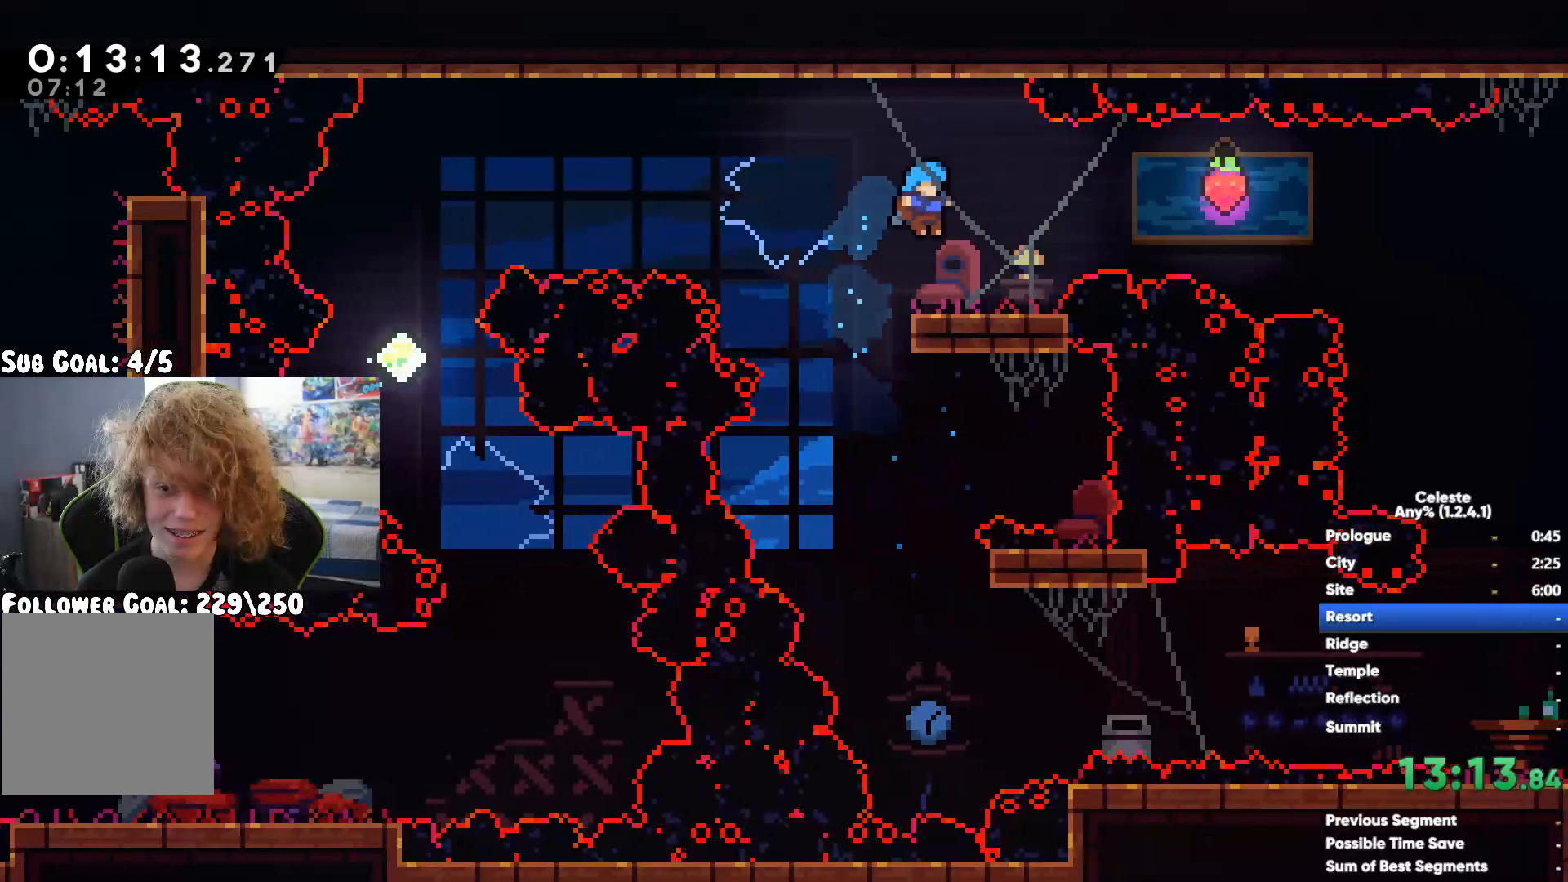
{"buttons": [], "left_stick": "right", "right_stick": "center", "events": [[117, "left_stick", "center"], [333, "left_stick", "right"]]}
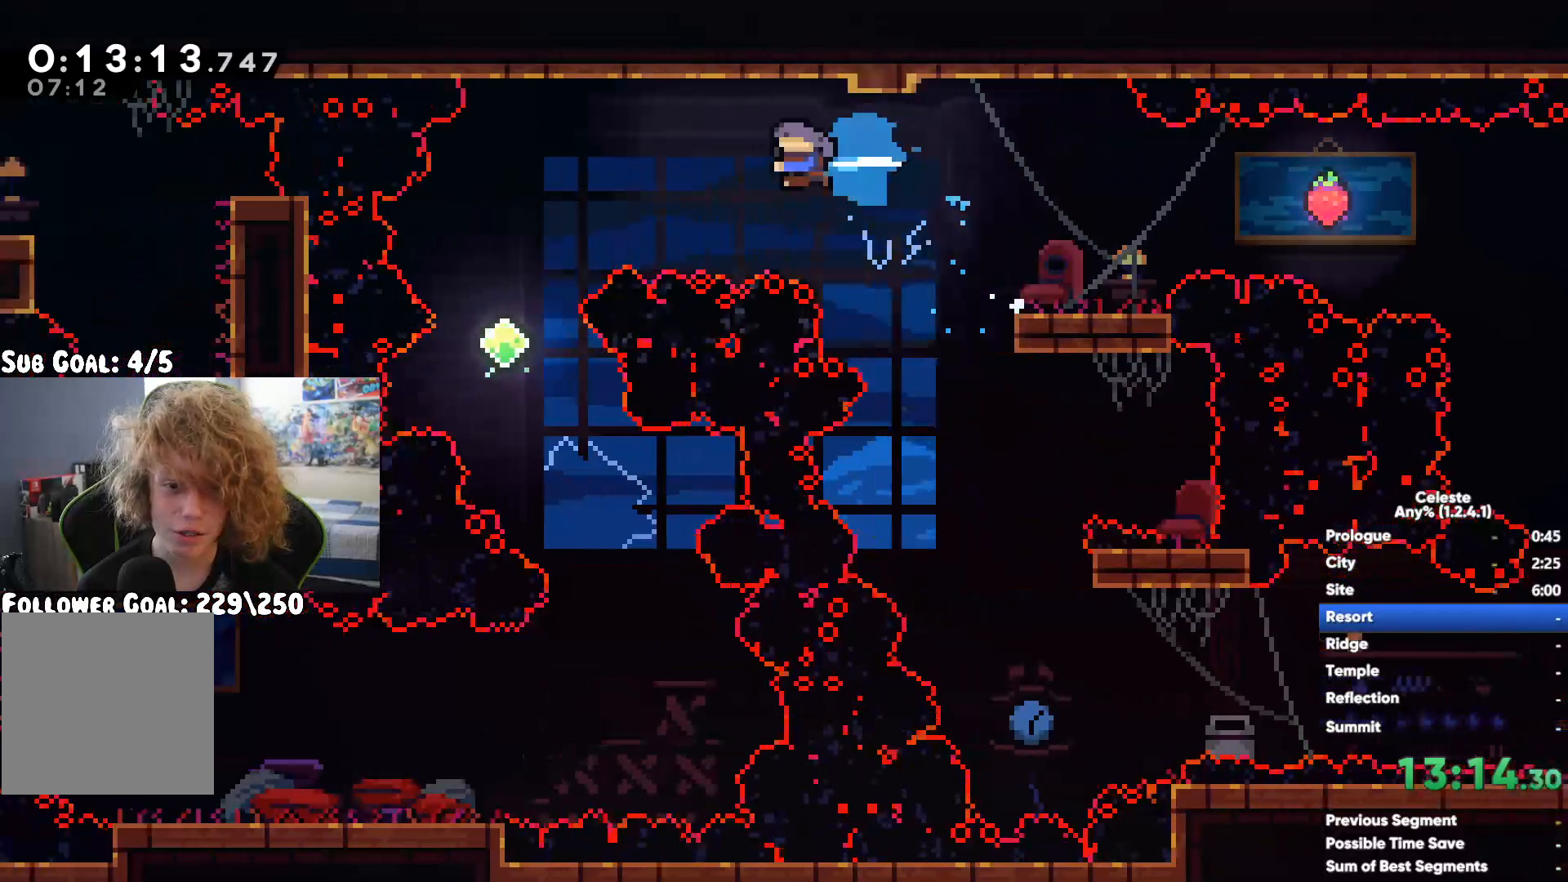
{"buttons": [], "left_stick": "left", "right_stick": "center", "events": [[133, "left_stick", "center"], [200, "left_stick", "left"], [333, "X", "down"], [483, "X", "up"]]}
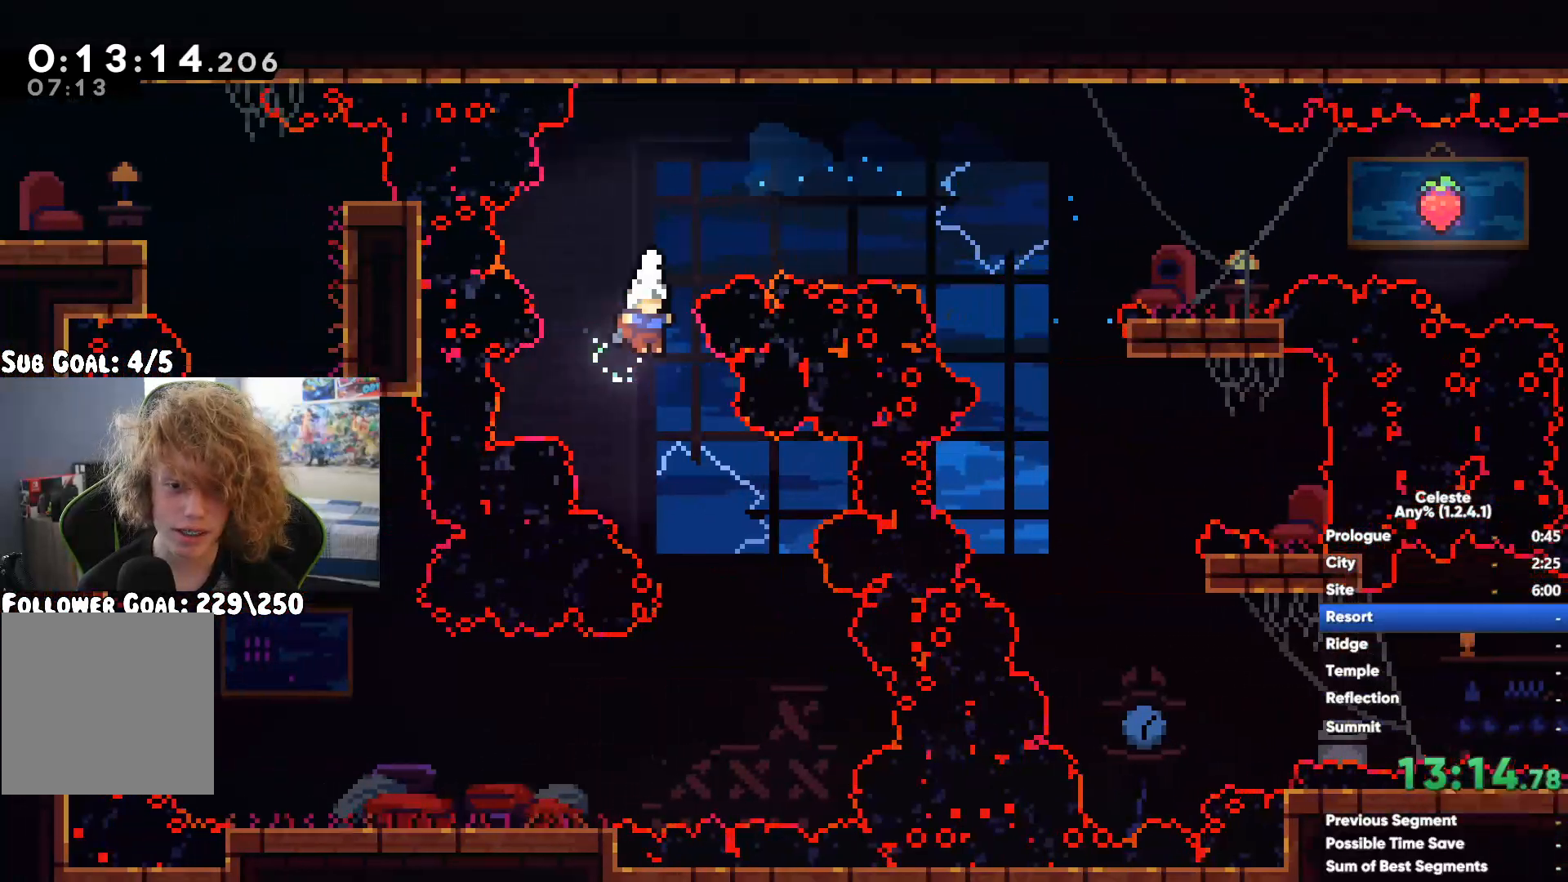
{"buttons": [], "left_stick": "left", "right_stick": "center", "events": []}
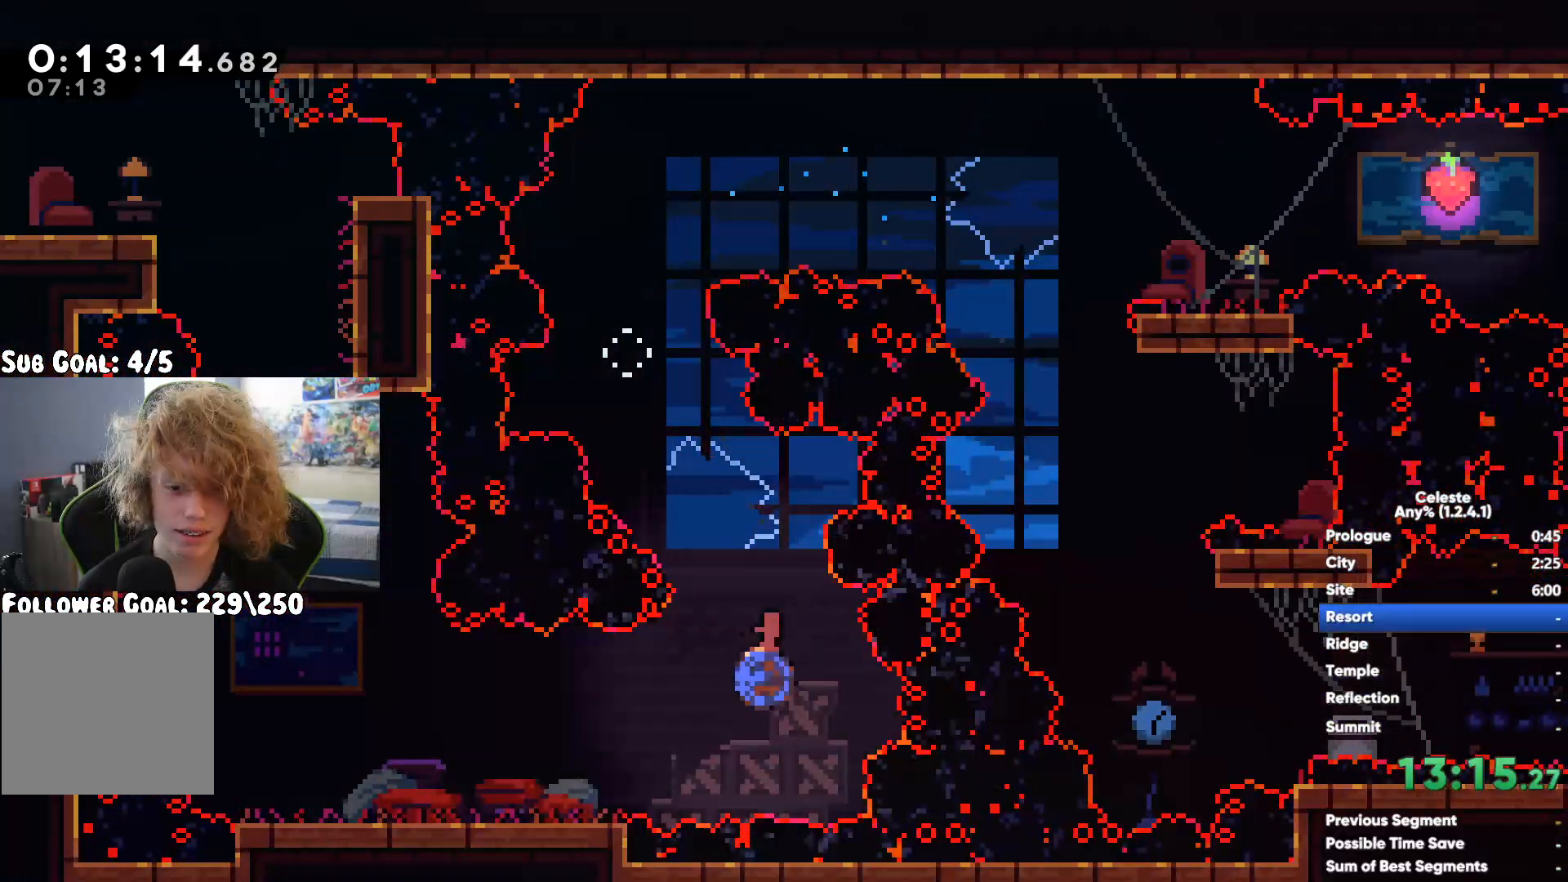
{"buttons": ["A"], "left_stick": "right", "right_stick": "center", "events": [[50, "A", "down"], [300, "A", "up"], [433, "A", "down"], [467, "left_stick", "right"]]}
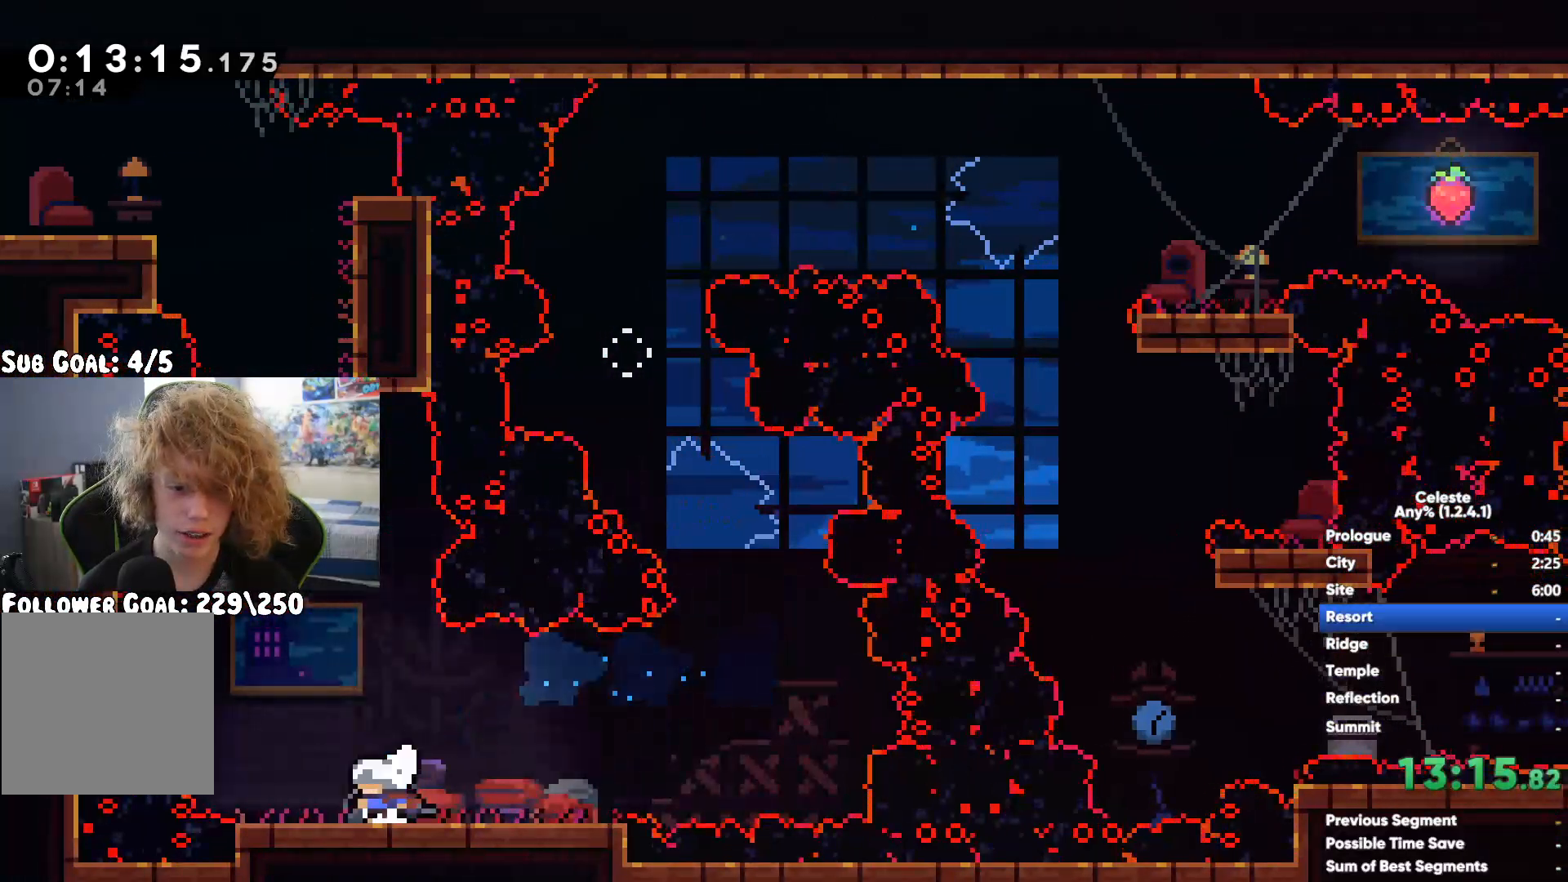
{"buttons": [], "left_stick": "up-right", "right_stick": "center", "events": [[233, "A", "up"], [250, "X", "down"], [267, "left_stick", "up"], [433, "X", "up"], [467, "left_stick", "up-right"]]}
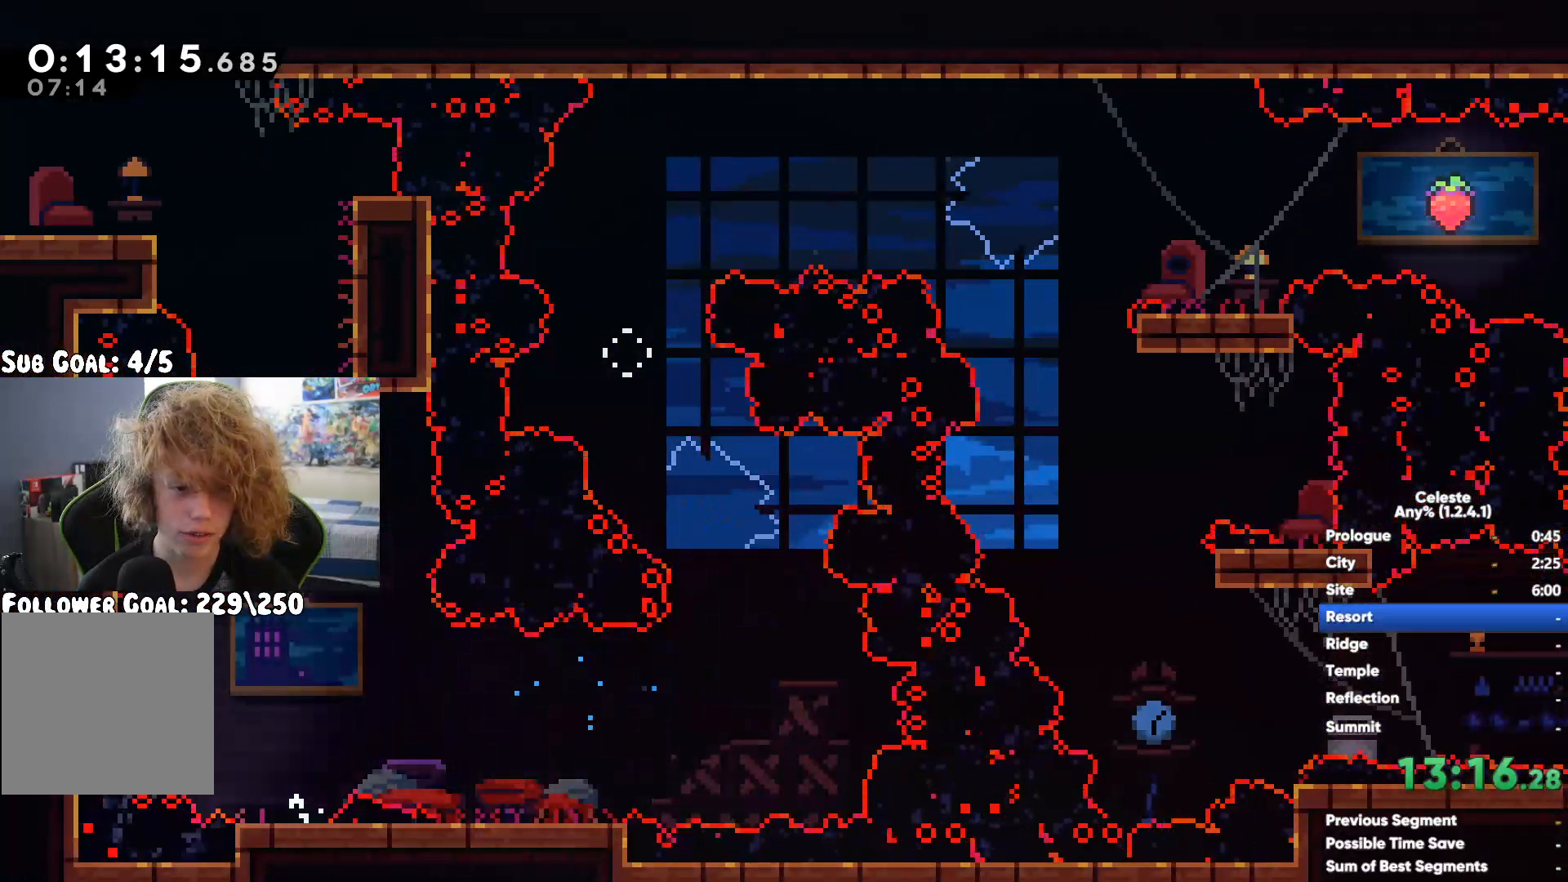
{"buttons": [], "left_stick": "left", "right_stick": "center", "events": [[167, "A", "down"], [217, "left_stick", "up-left"], [300, "left_stick", "left"], [433, "A", "up"]]}
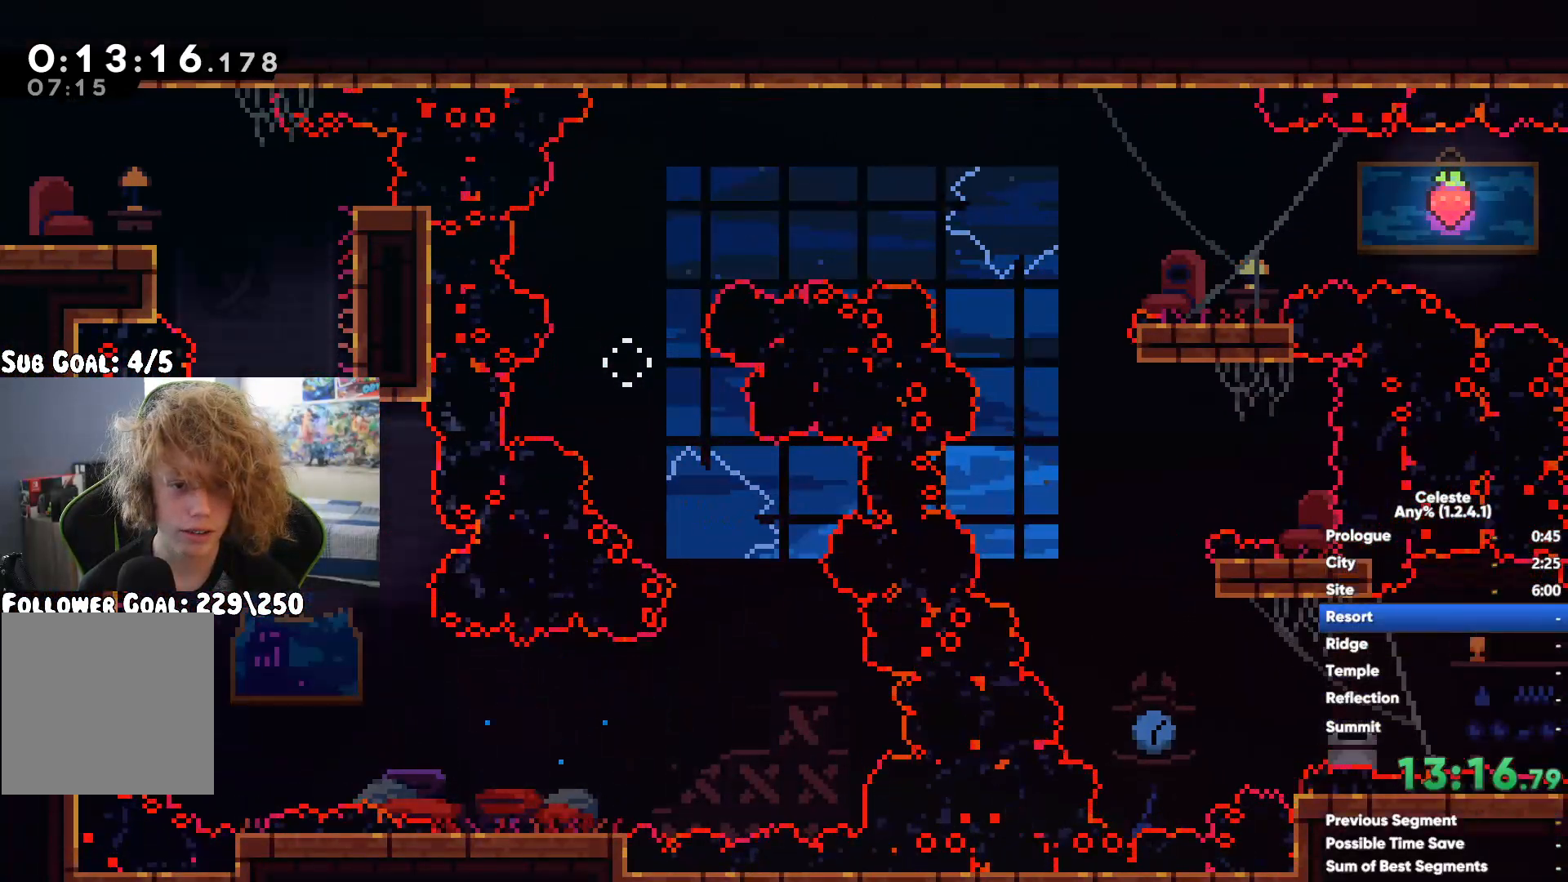
{"buttons": [], "left_stick": "left", "right_stick": "center", "events": [[133, "X", "down"], [233, "X", "up"], [300, "X", "down"], [400, "X", "up"]]}
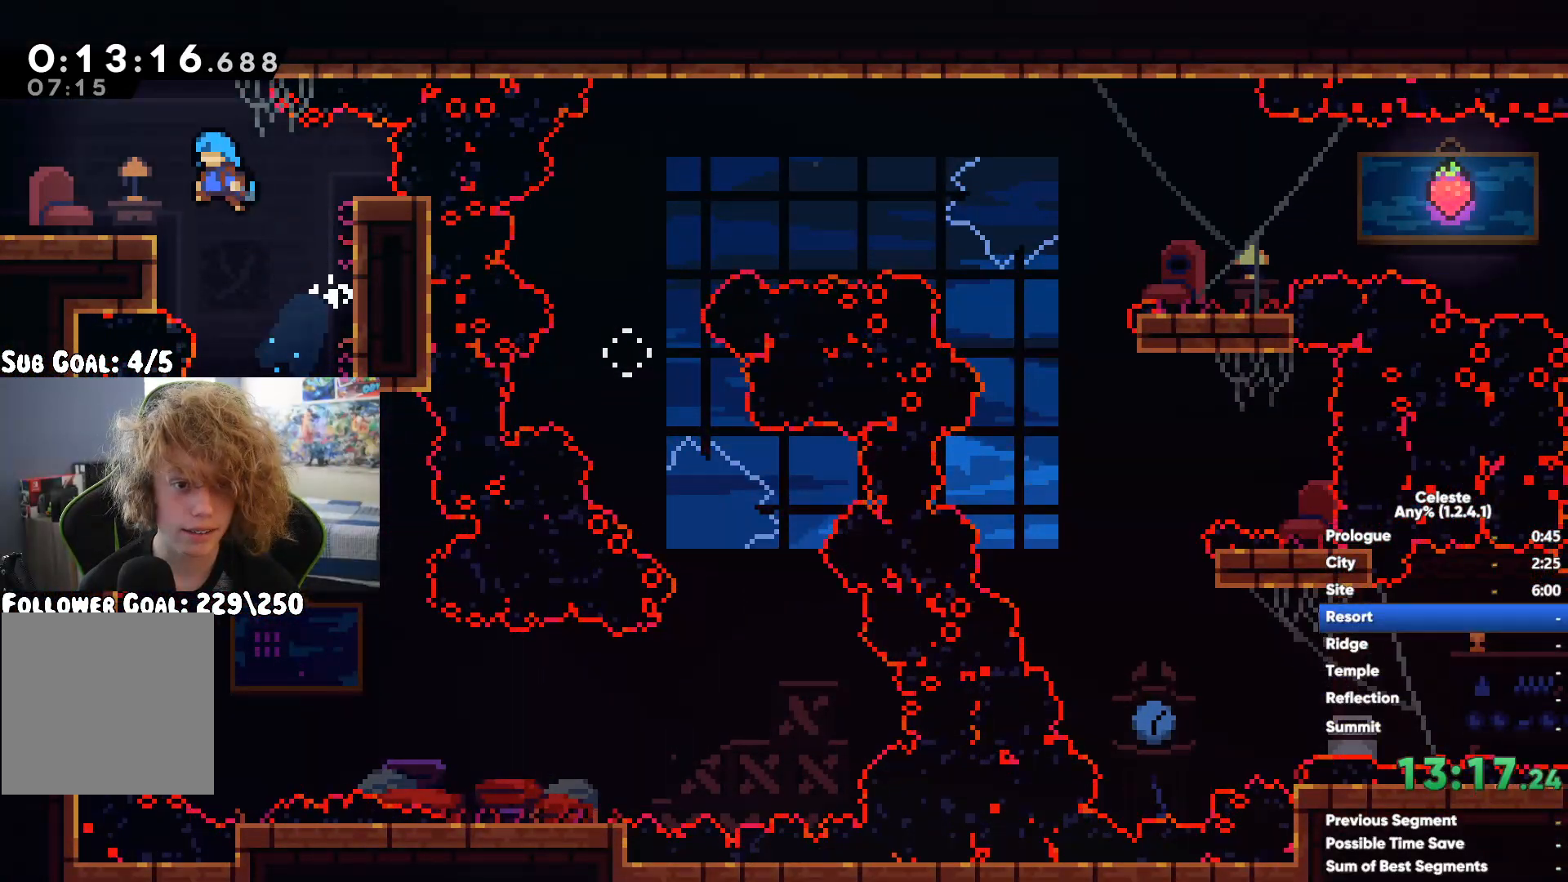
{"buttons": [], "left_stick": "left", "right_stick": "center", "events": []}
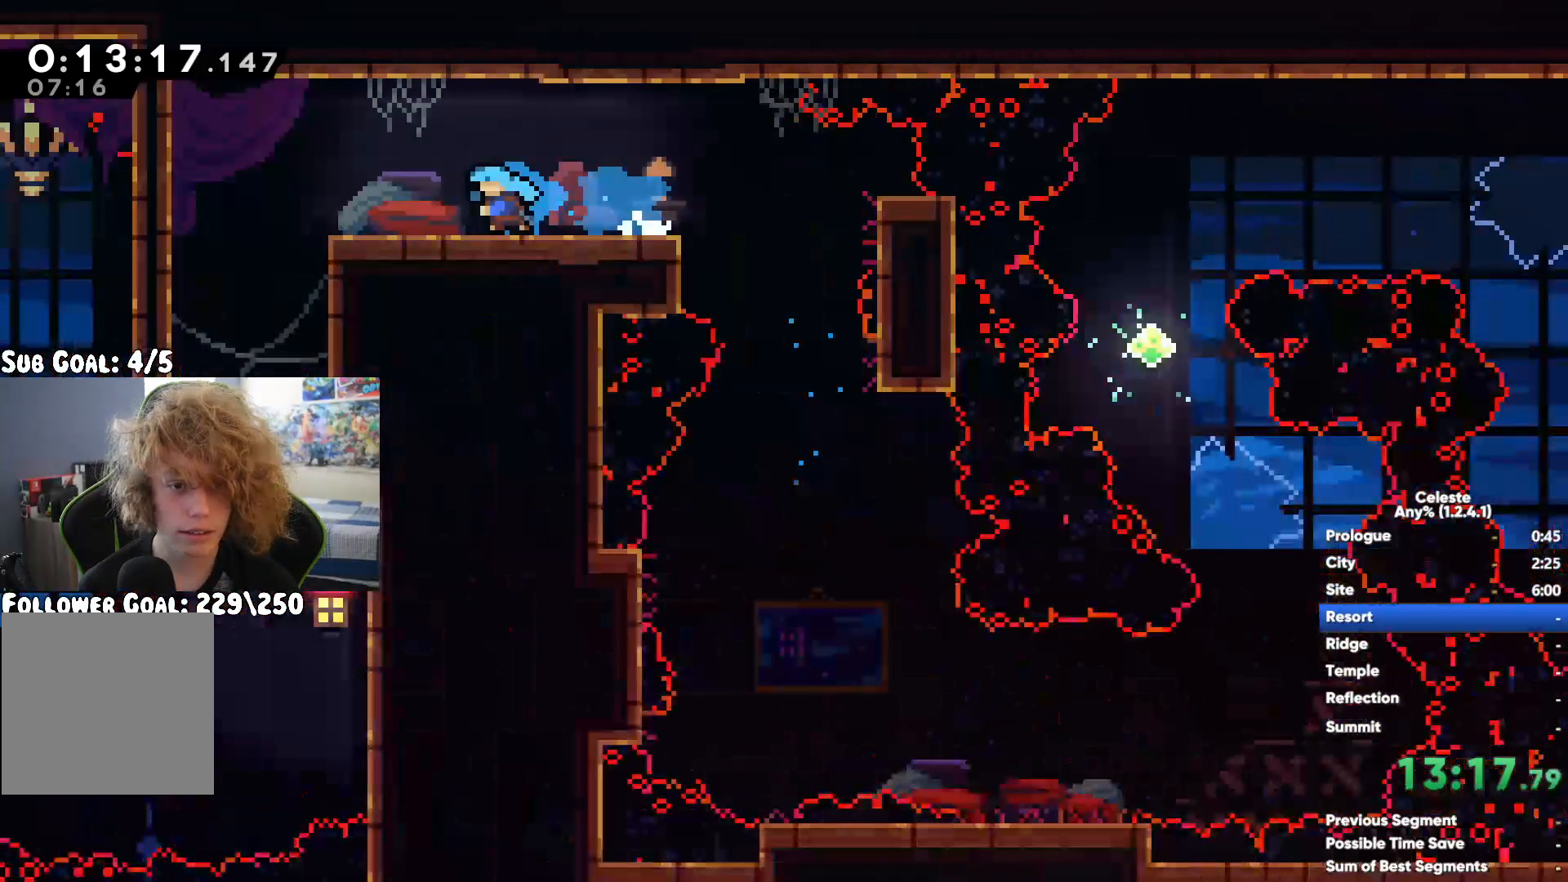
{"buttons": [], "left_stick": "center", "right_stick": "center", "events": [[150, "left_stick", "down-left"], [283, "left_stick", "center"]]}
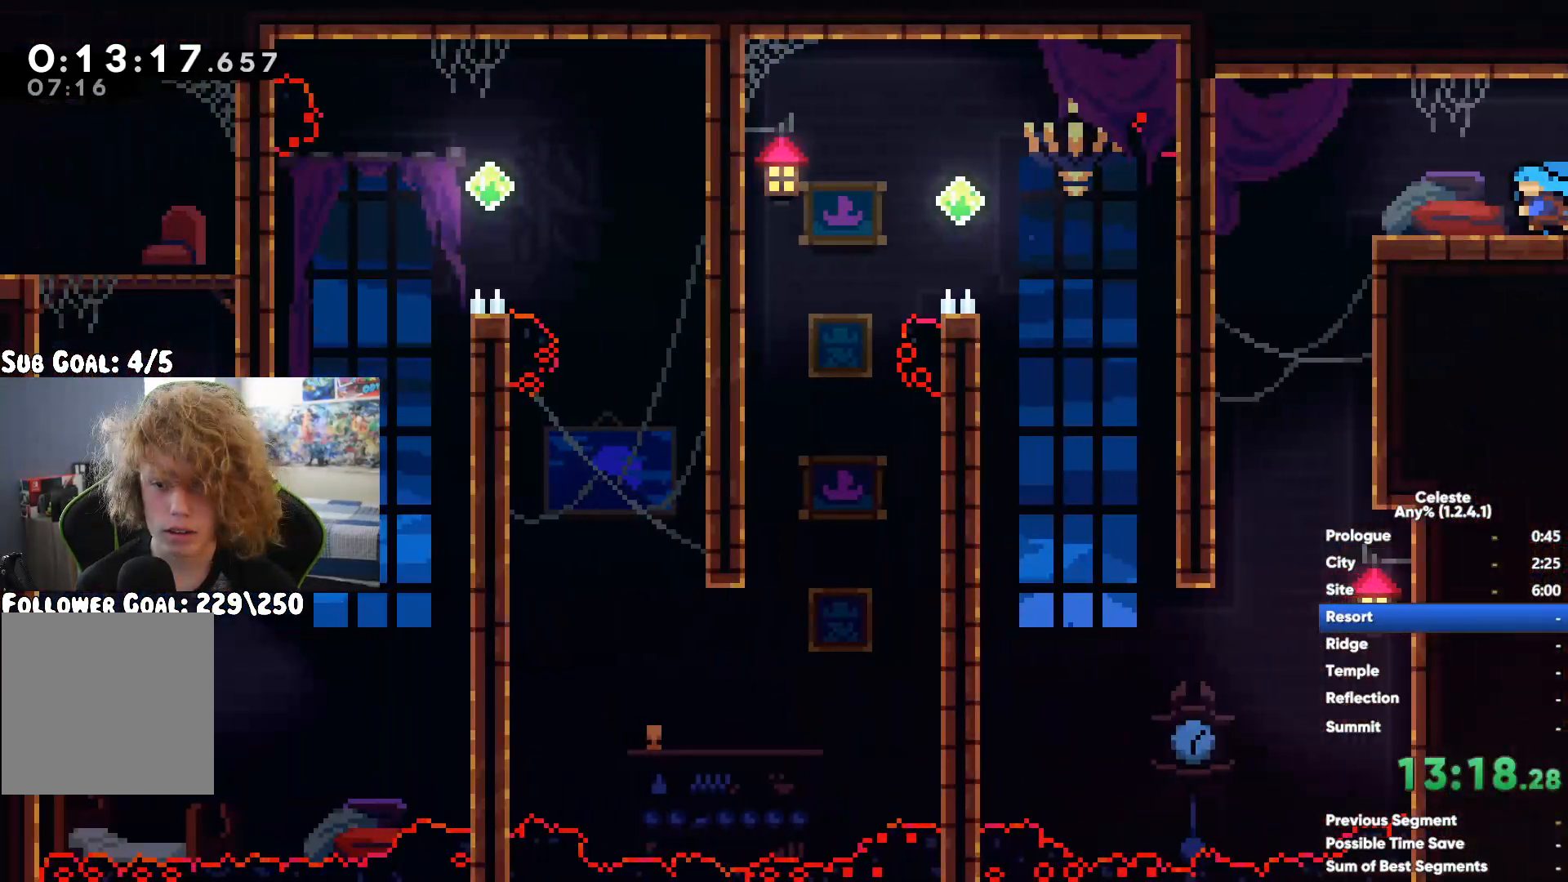
{"buttons": ["X"], "left_stick": "up-left", "right_stick": "center", "events": [[83, "left_stick", "left"], [350, "left_stick", "up-left"], [400, "X", "down"]]}
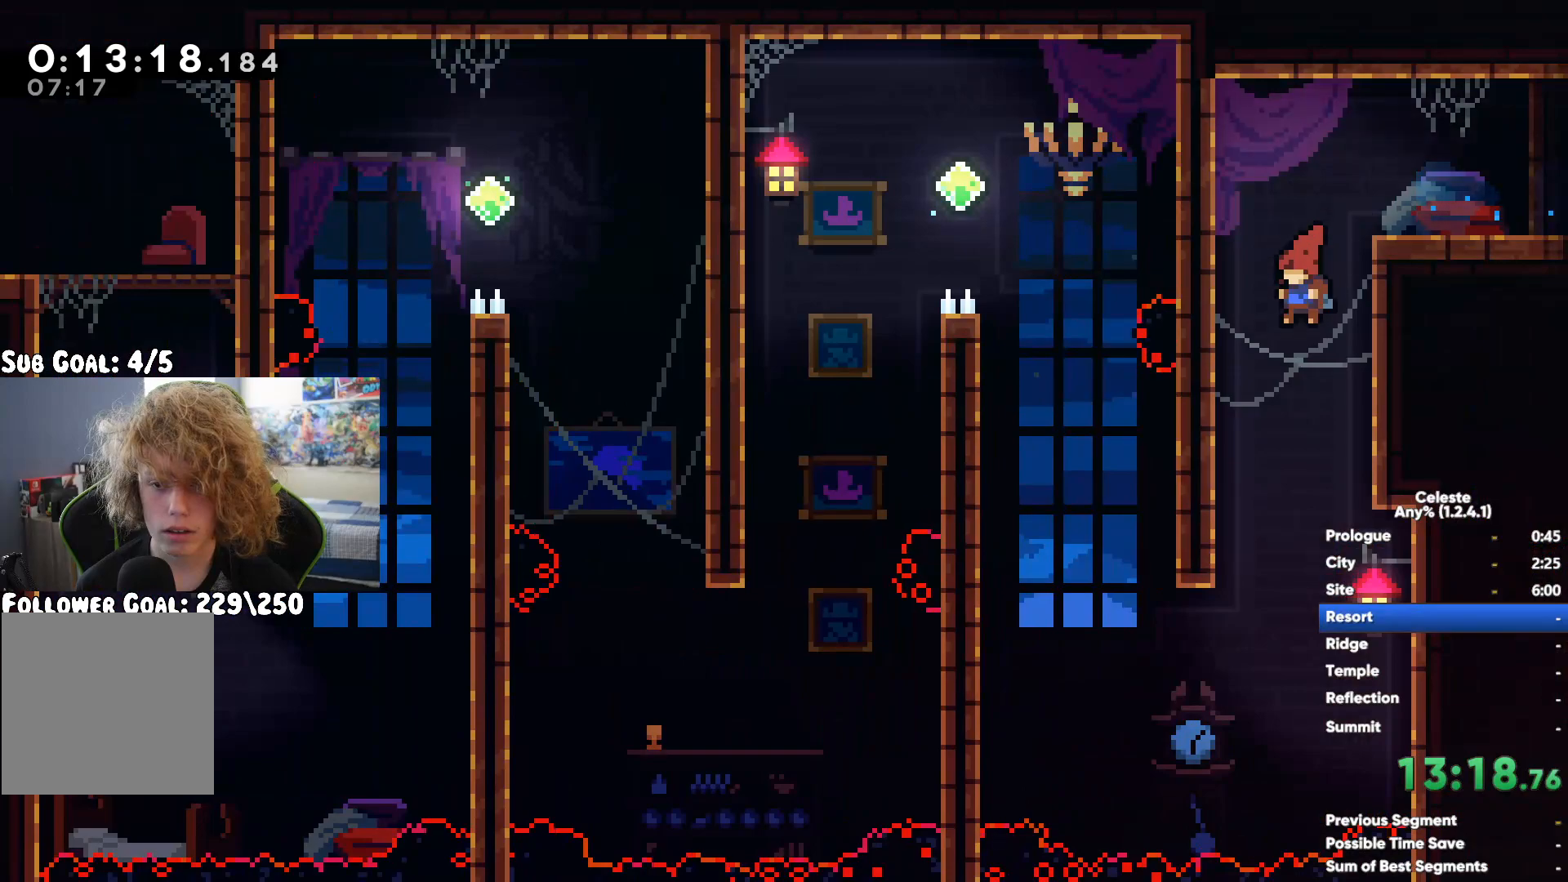
{"buttons": ["A", "R1"], "left_stick": "up-left", "right_stick": "center", "events": [[33, "X", "up"], [167, "R1", "down"], [267, "A", "down"], [350, "A", "up"], [433, "A", "down"]]}
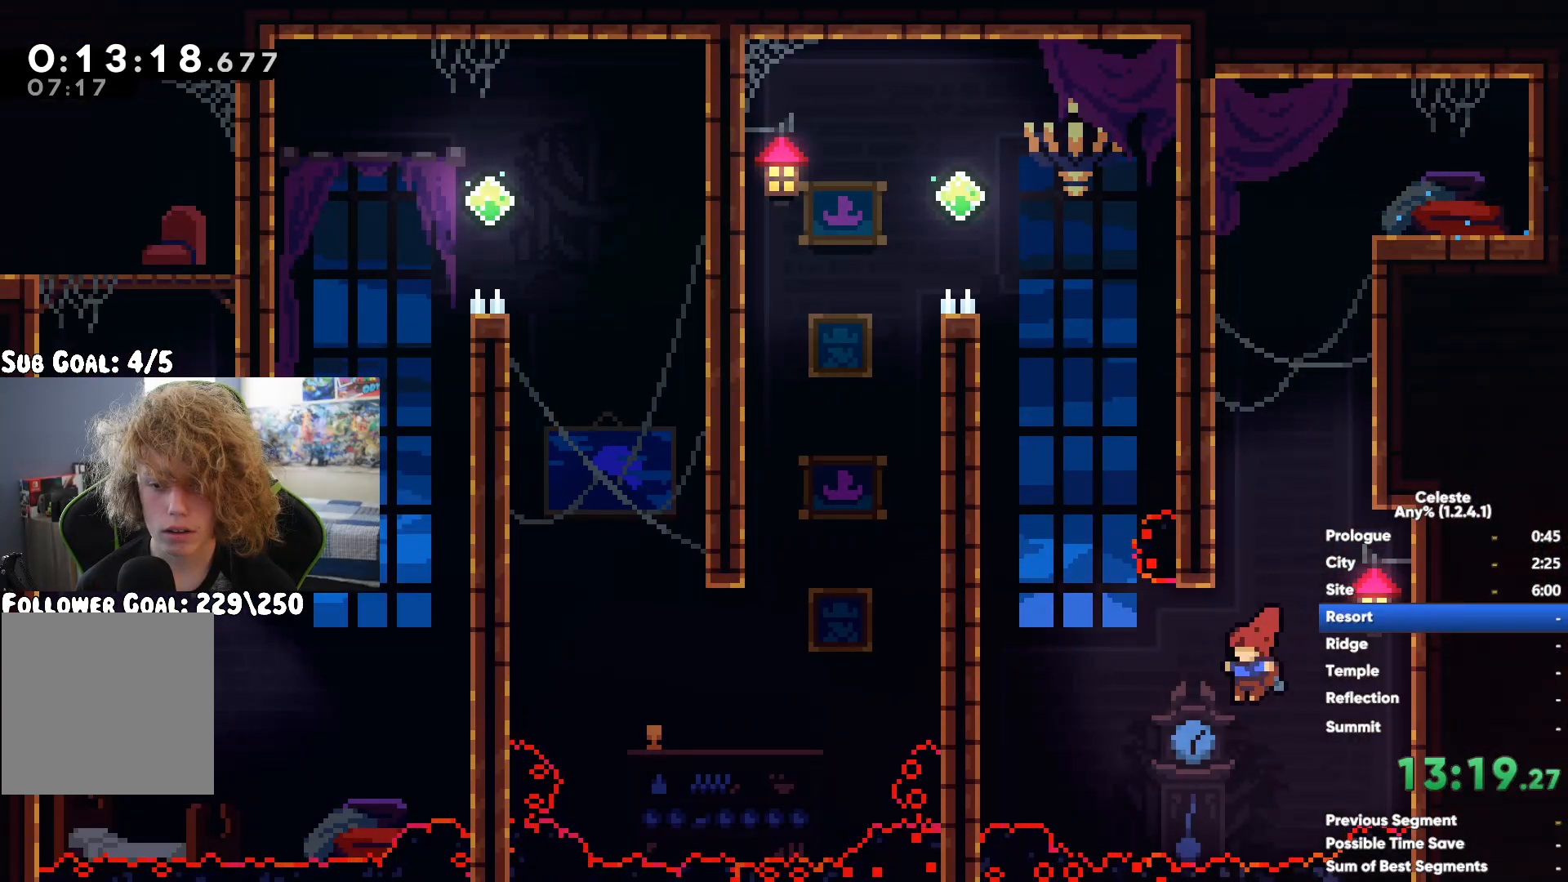
{"buttons": ["A", "R1"], "left_stick": "up-left", "right_stick": "center", "events": [[17, "A", "up"], [83, "A", "down"], [200, "A", "up"], [317, "A", "down"]]}